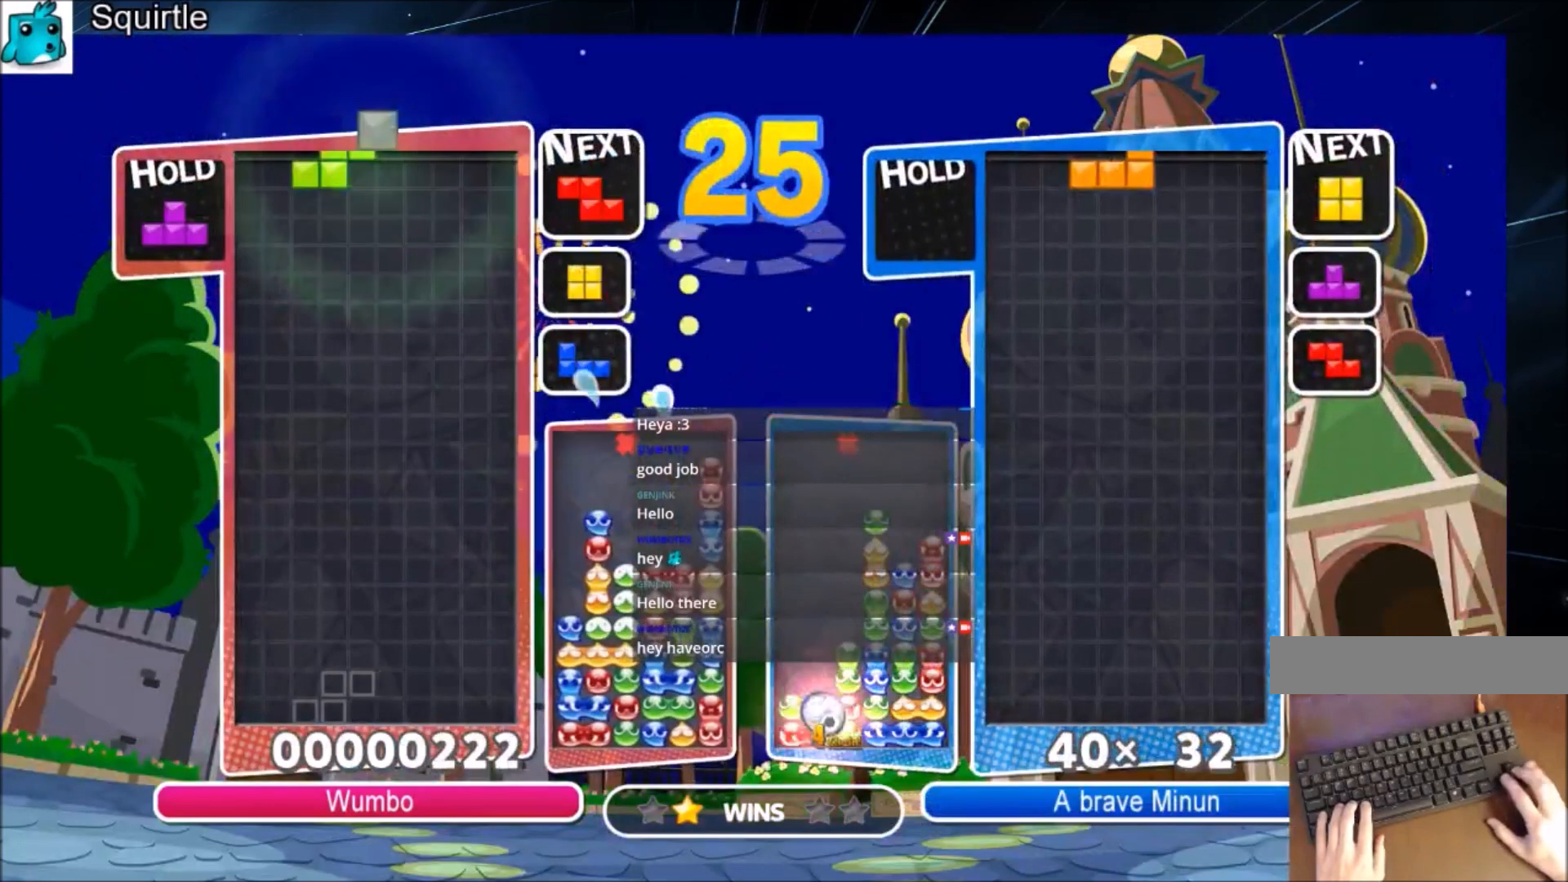
Gameplay with keyboard; each line is a JSON object with the keys held at the frame after it. "events" lists presses ("down") and releases ("up") of "c", "down", "left", "right", "shift", "up", "x" and "z" between this image and that frame as [ms after this image, input, new state], when the widget could be followed in between. No other keys are recorded. Mouse input is not recorded.
{"keys": ["left"], "events": [[300, "left", "up"], [300, "right", "down"], [333, "down", "down"], [434, "left", "down"], [434, "right", "up"], [467, "down", "up"]]}
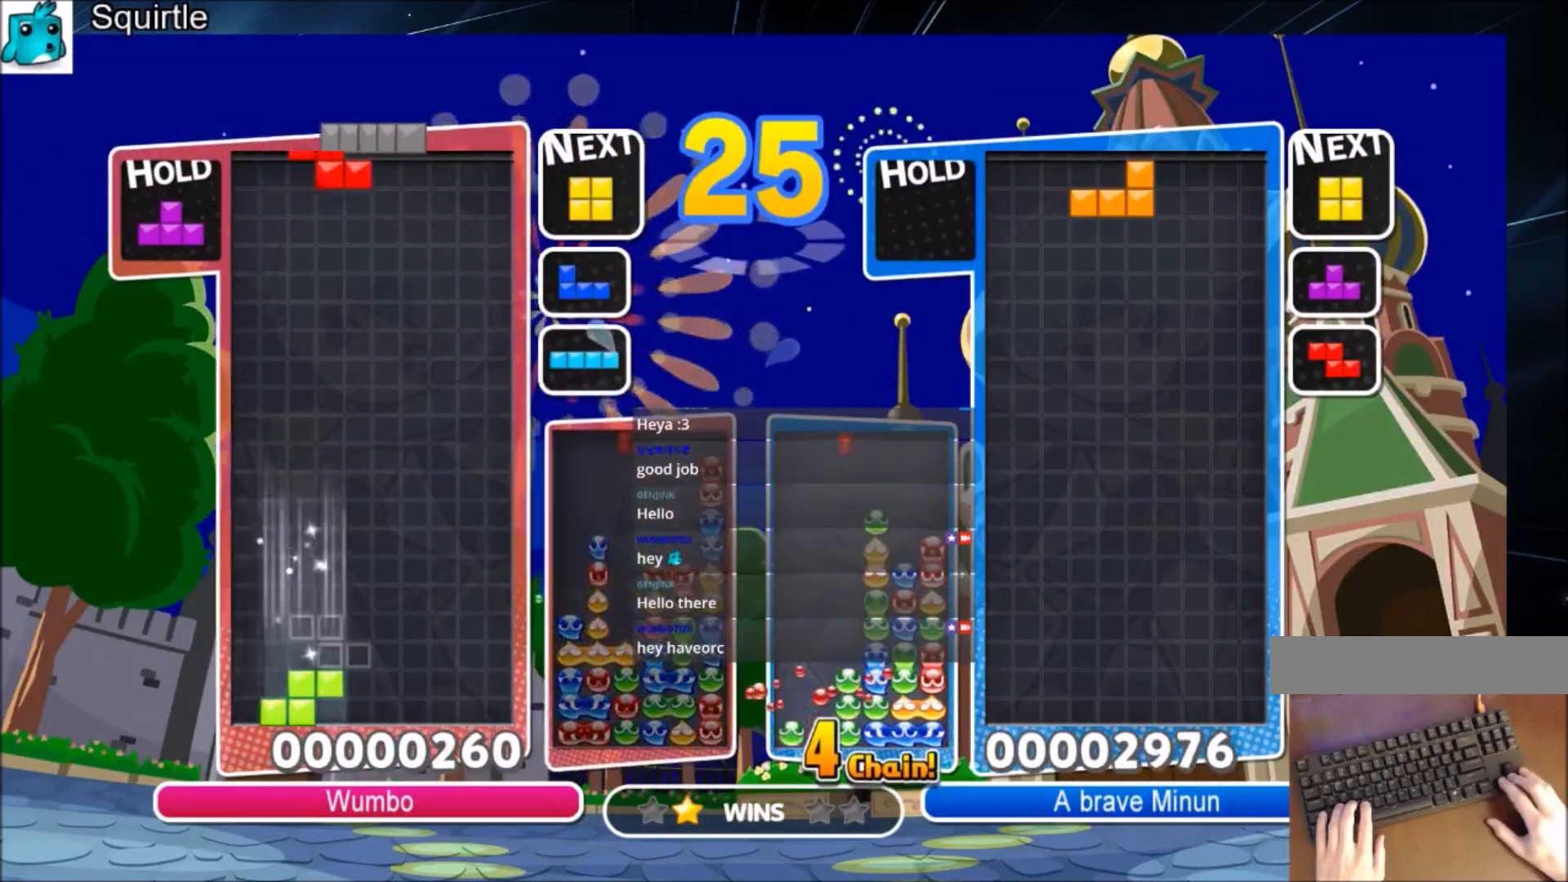
{"keys": ["down", "left"], "events": [[67, "c", "down"], [201, "x", "down"], [334, "c", "up"], [434, "x", "up"], [501, "down", "down"]]}
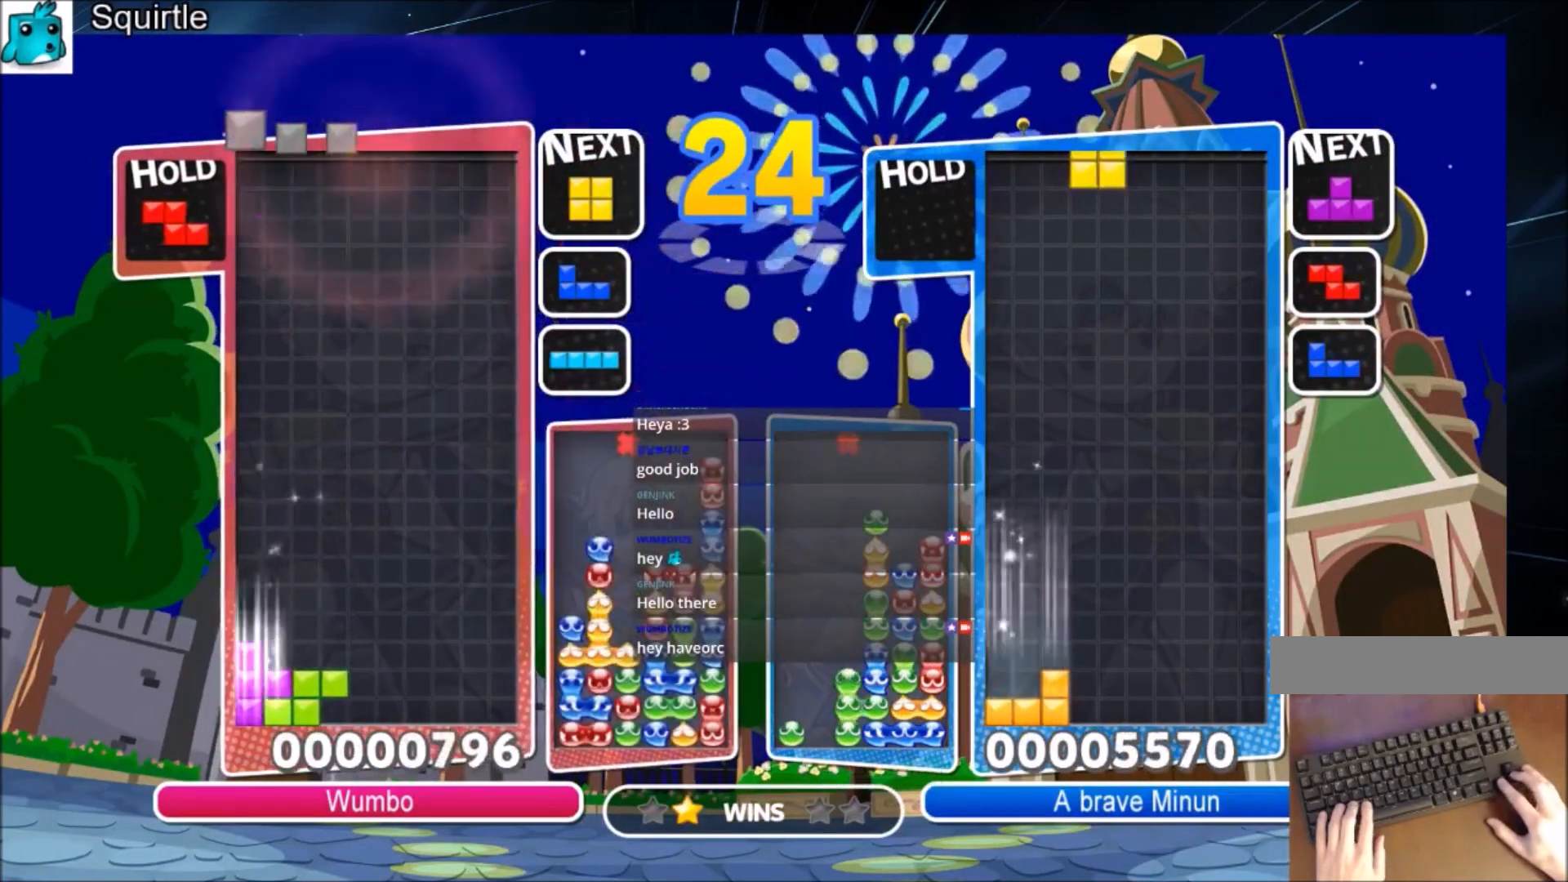
{"keys": ["down", "left"], "events": [[67, "down", "up"], [233, "c", "down"], [467, "c", "up"], [500, "down", "down"]]}
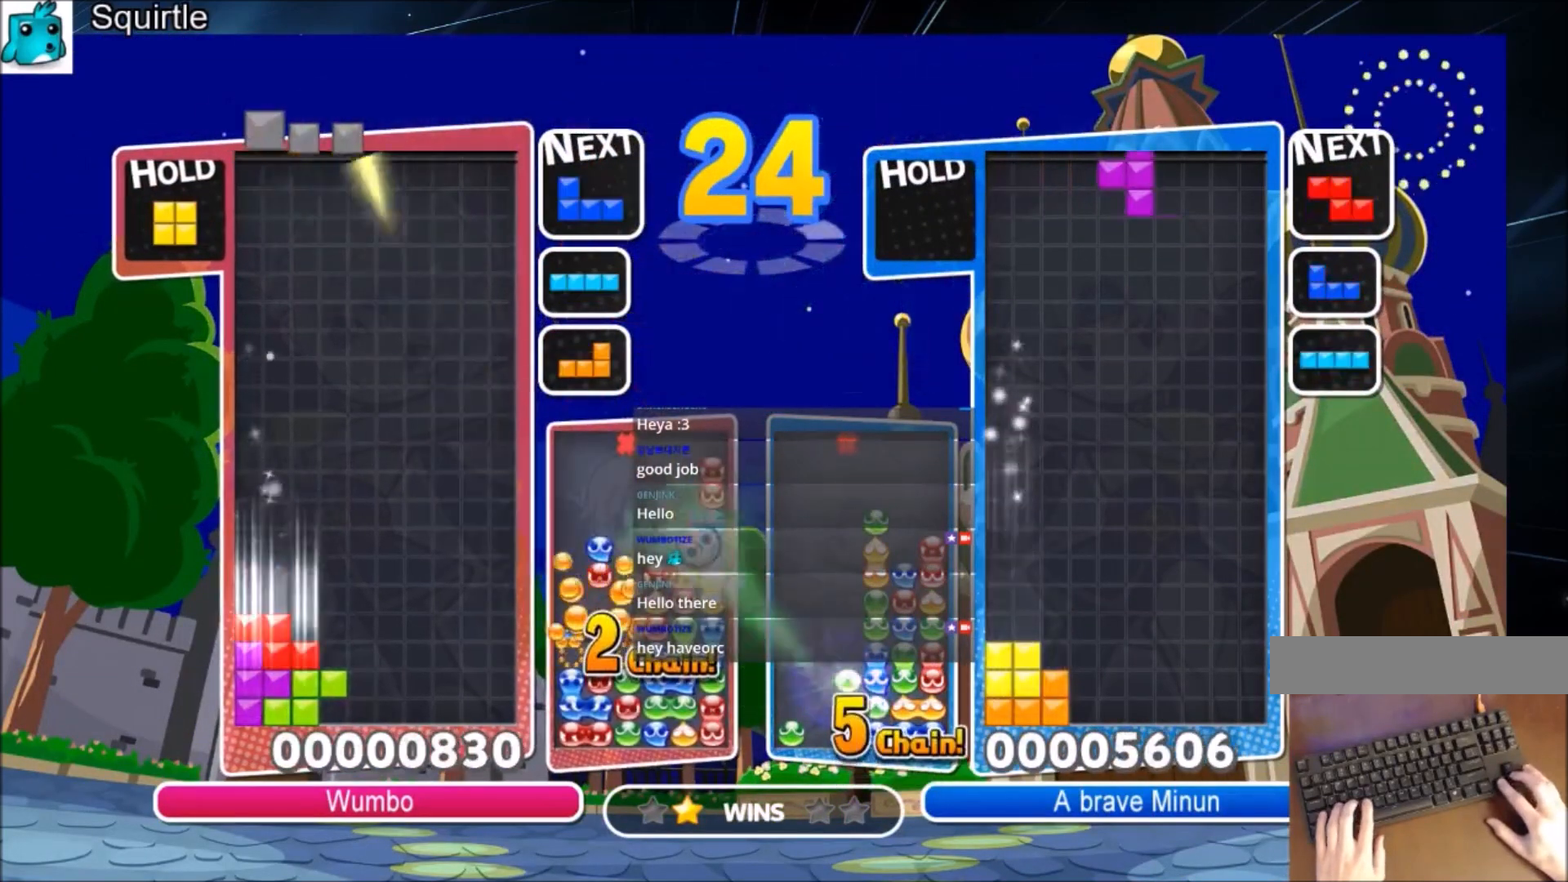
{"keys": ["down", "right"], "events": [[100, "left", "up"], [100, "right", "down"], [134, "down", "up"], [434, "down", "down"]]}
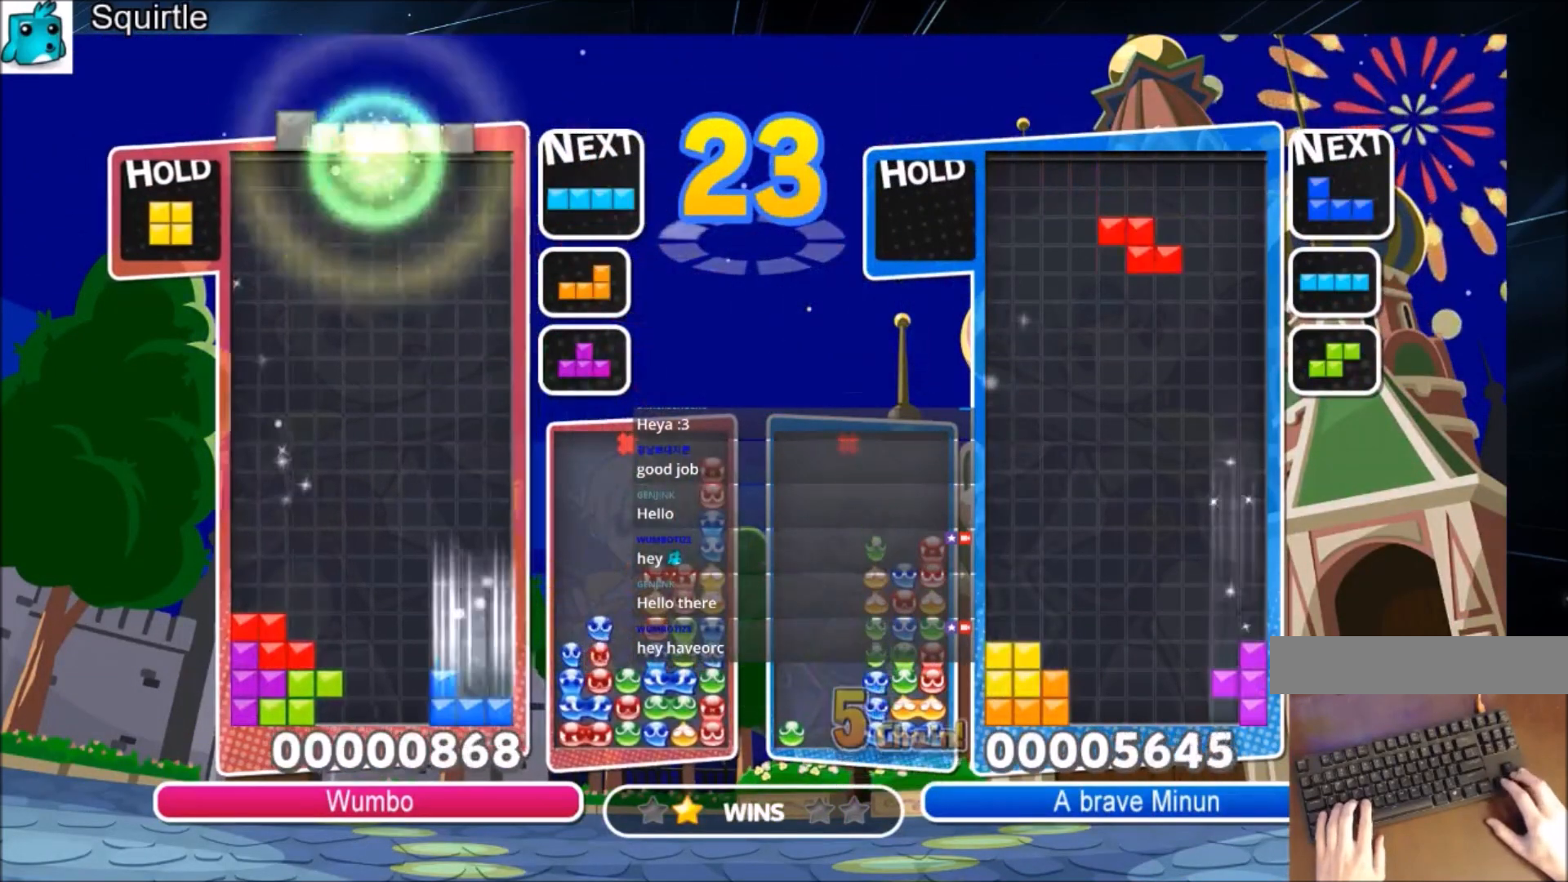
{"keys": ["down", "right"], "events": [[67, "down", "up"], [100, "c", "down"], [333, "c", "up"], [434, "down", "down"]]}
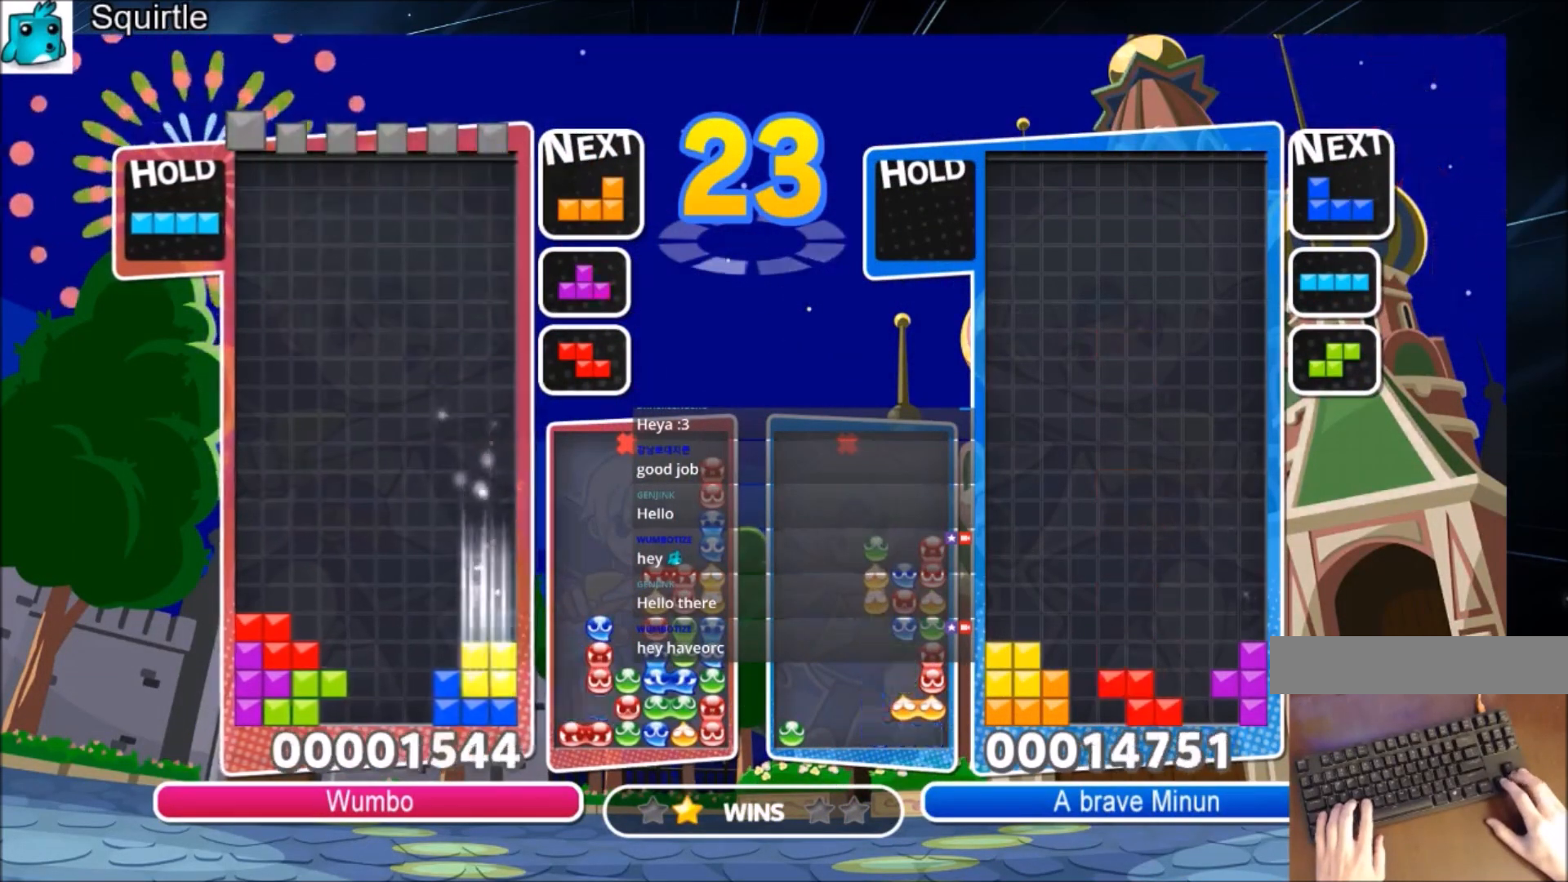
{"keys": [], "events": [[34, "down", "up"], [100, "x", "down"], [234, "x", "up"], [267, "x", "down"], [367, "down", "down"], [367, "right", "up"], [401, "x", "up"], [467, "down", "up"]]}
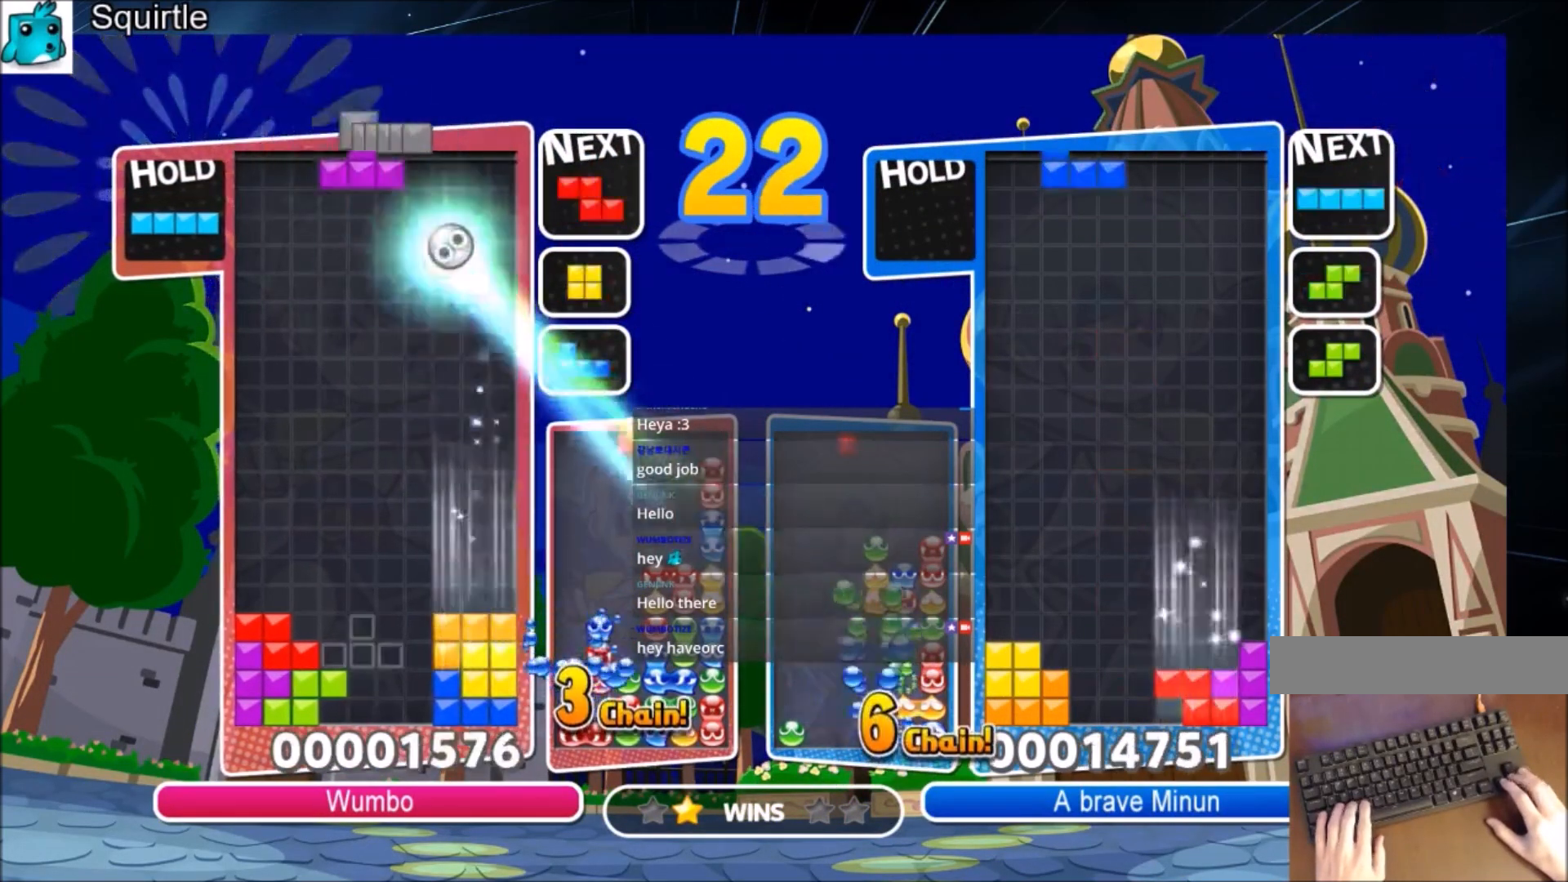
{"keys": [], "events": [[100, "c", "down"], [200, "x", "down"], [233, "right", "down"], [333, "c", "up"], [333, "right", "up"], [367, "down", "down"], [367, "x", "up"], [467, "down", "up"]]}
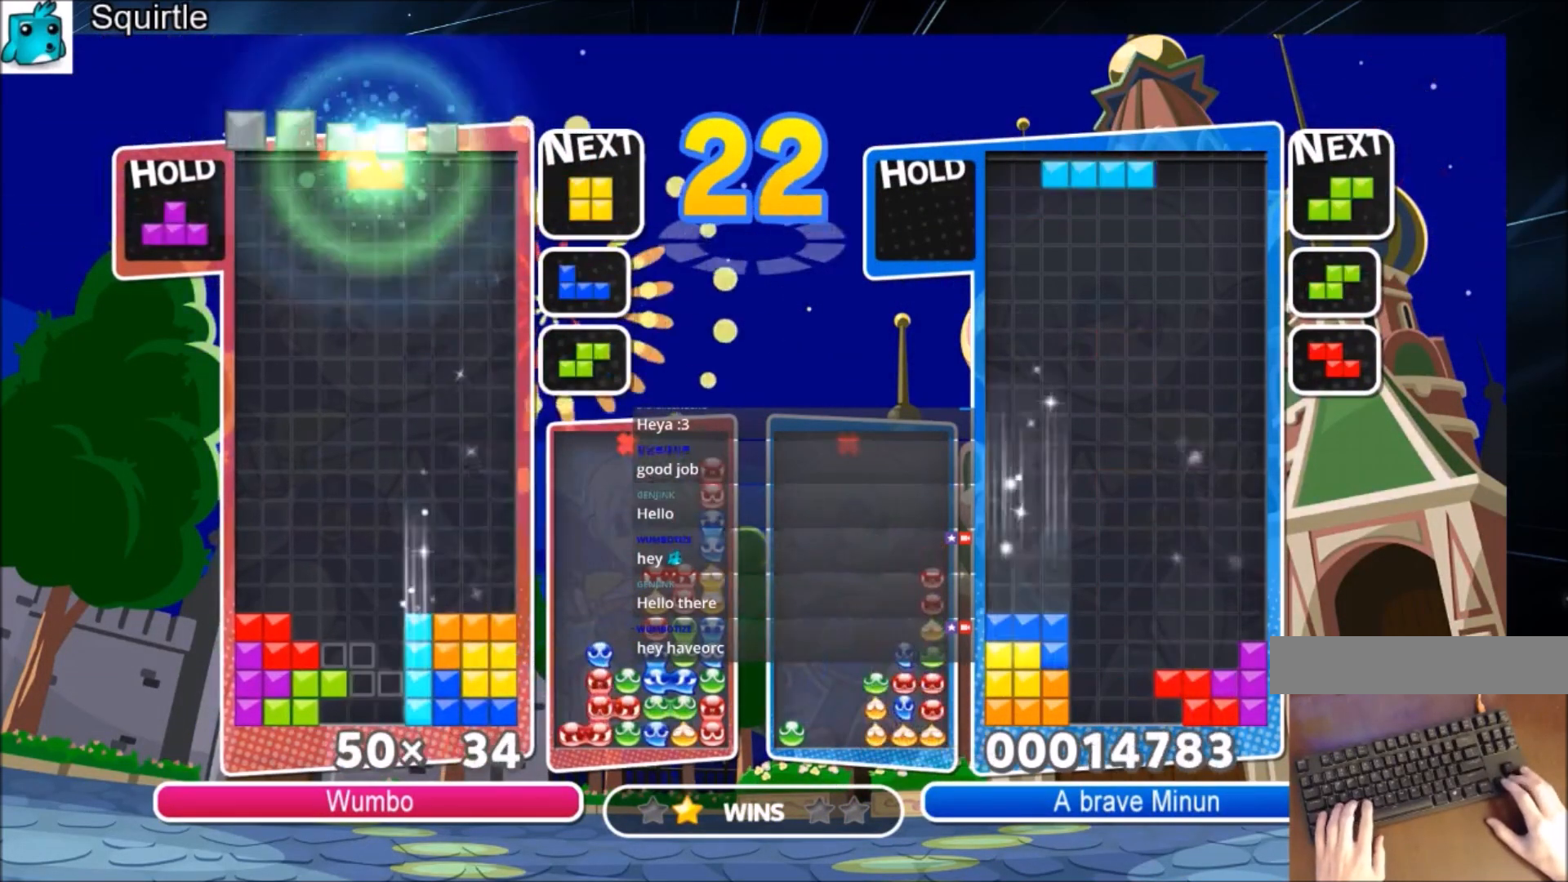
{"keys": ["z"], "events": [[167, "c", "down"], [334, "right", "down"], [401, "c", "up"], [401, "z", "down"], [501, "right", "up"]]}
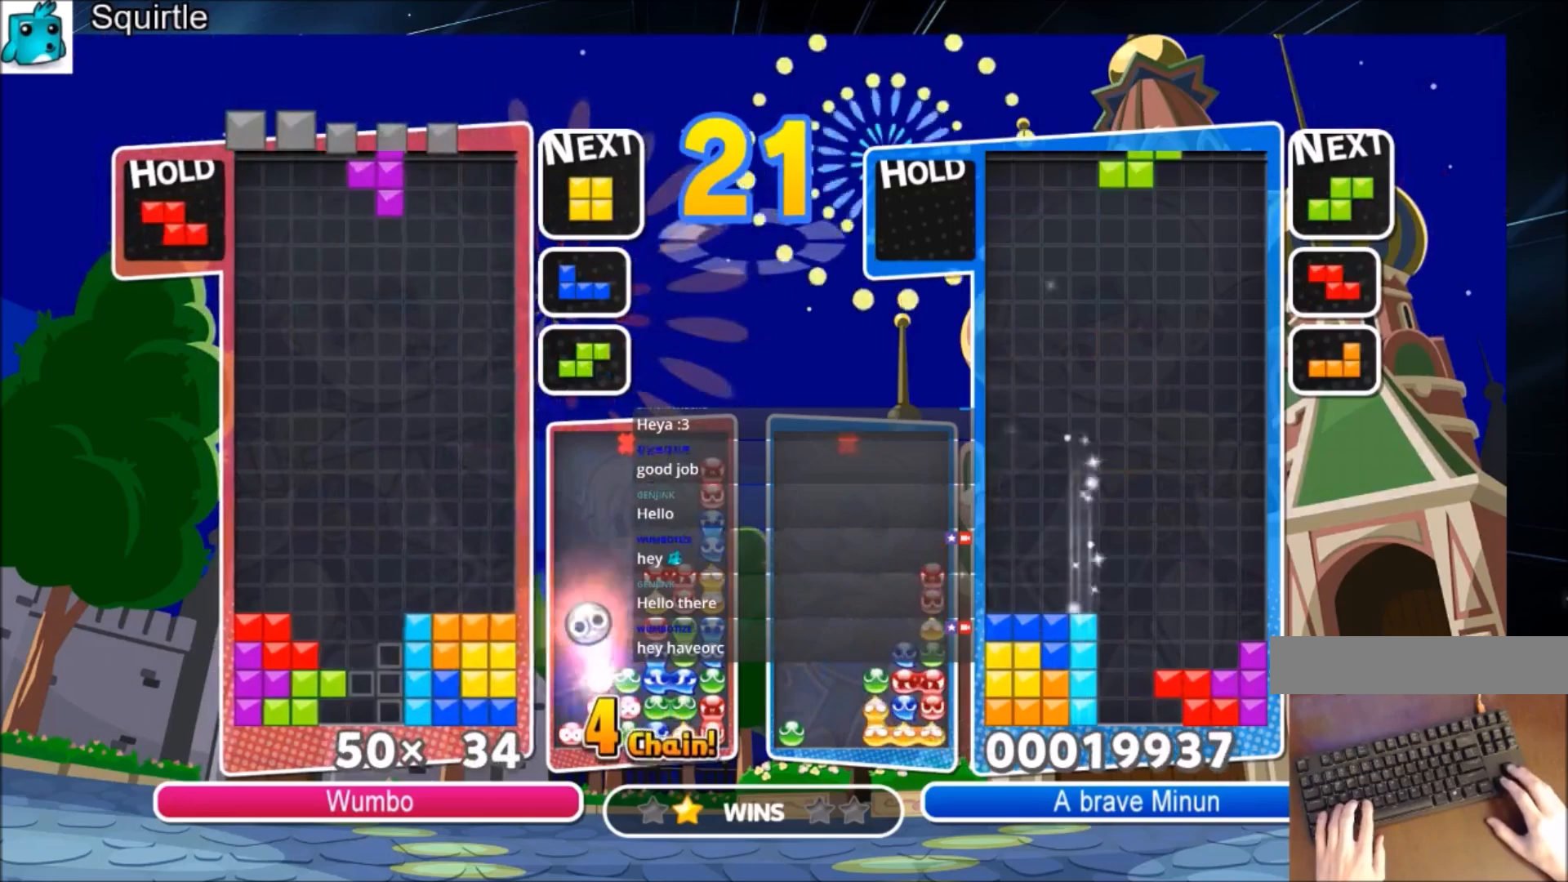
{"keys": [], "events": [[33, "z", "up"]]}
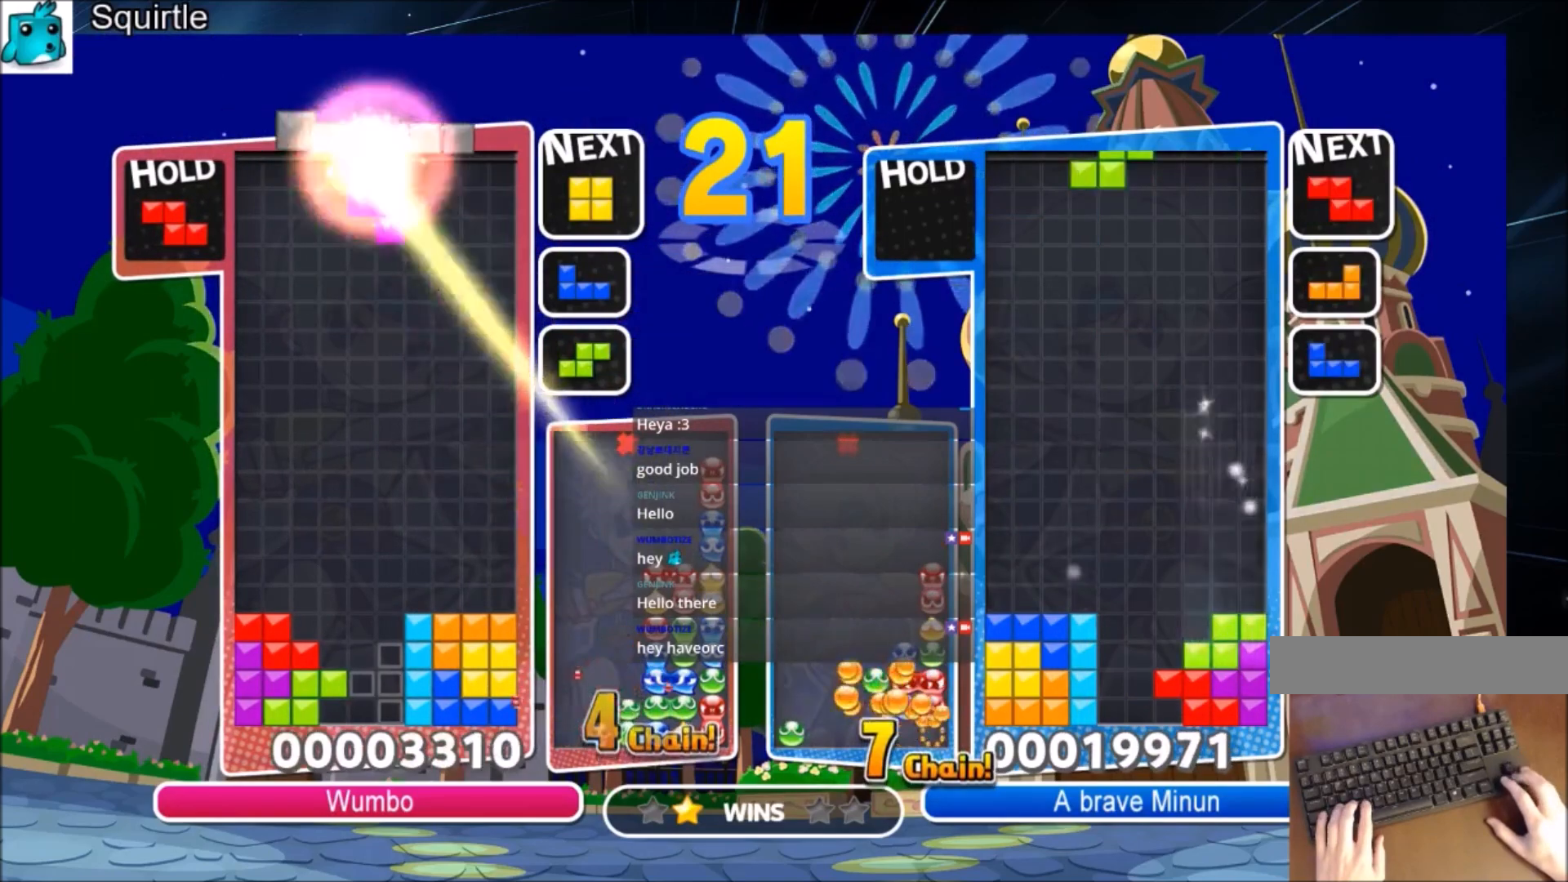
{"keys": ["up", "z"], "events": [[100, "up", "down"], [234, "x", "down"], [334, "x", "up"], [334, "z", "down"]]}
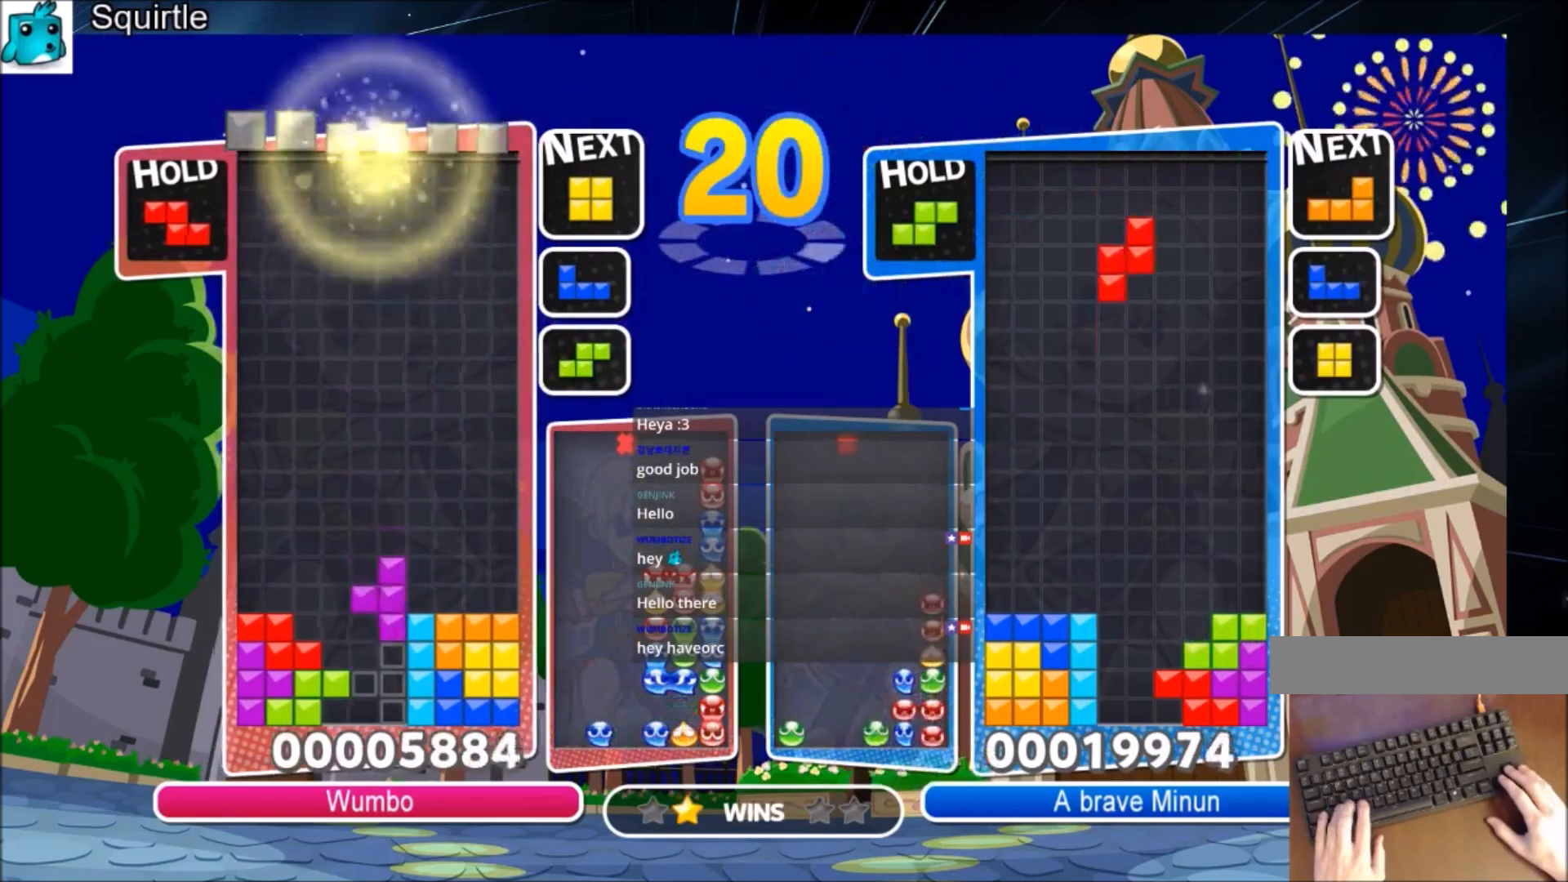
{"keys": ["left"], "events": [[33, "z", "up"], [200, "up", "up"], [200, "x", "down"], [300, "down", "down"], [333, "x", "up"], [434, "down", "up"], [434, "left", "down"]]}
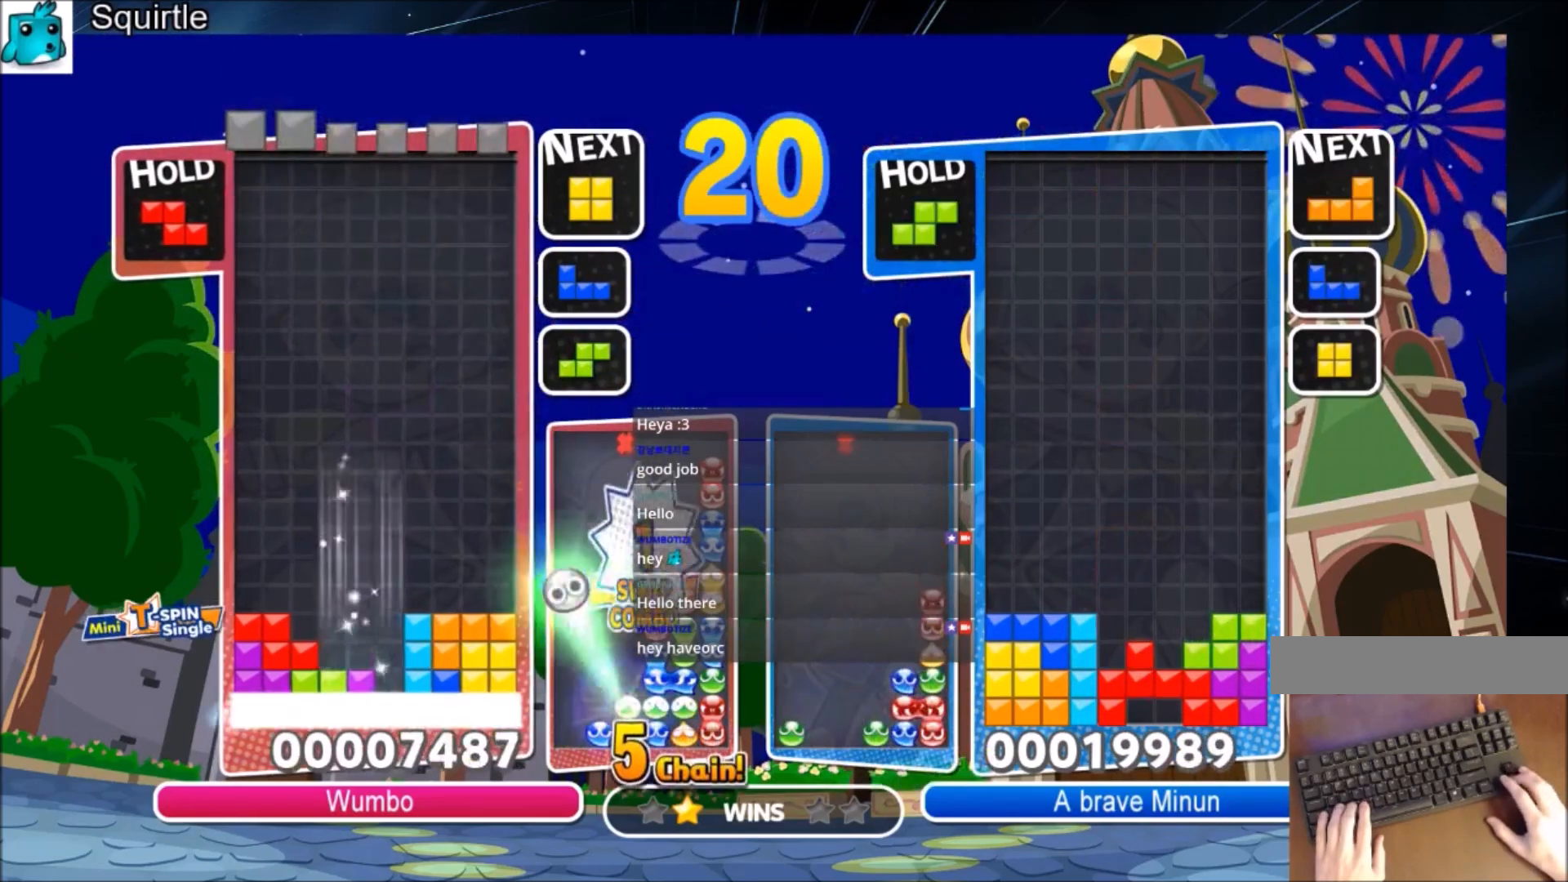
{"keys": ["left"], "events": []}
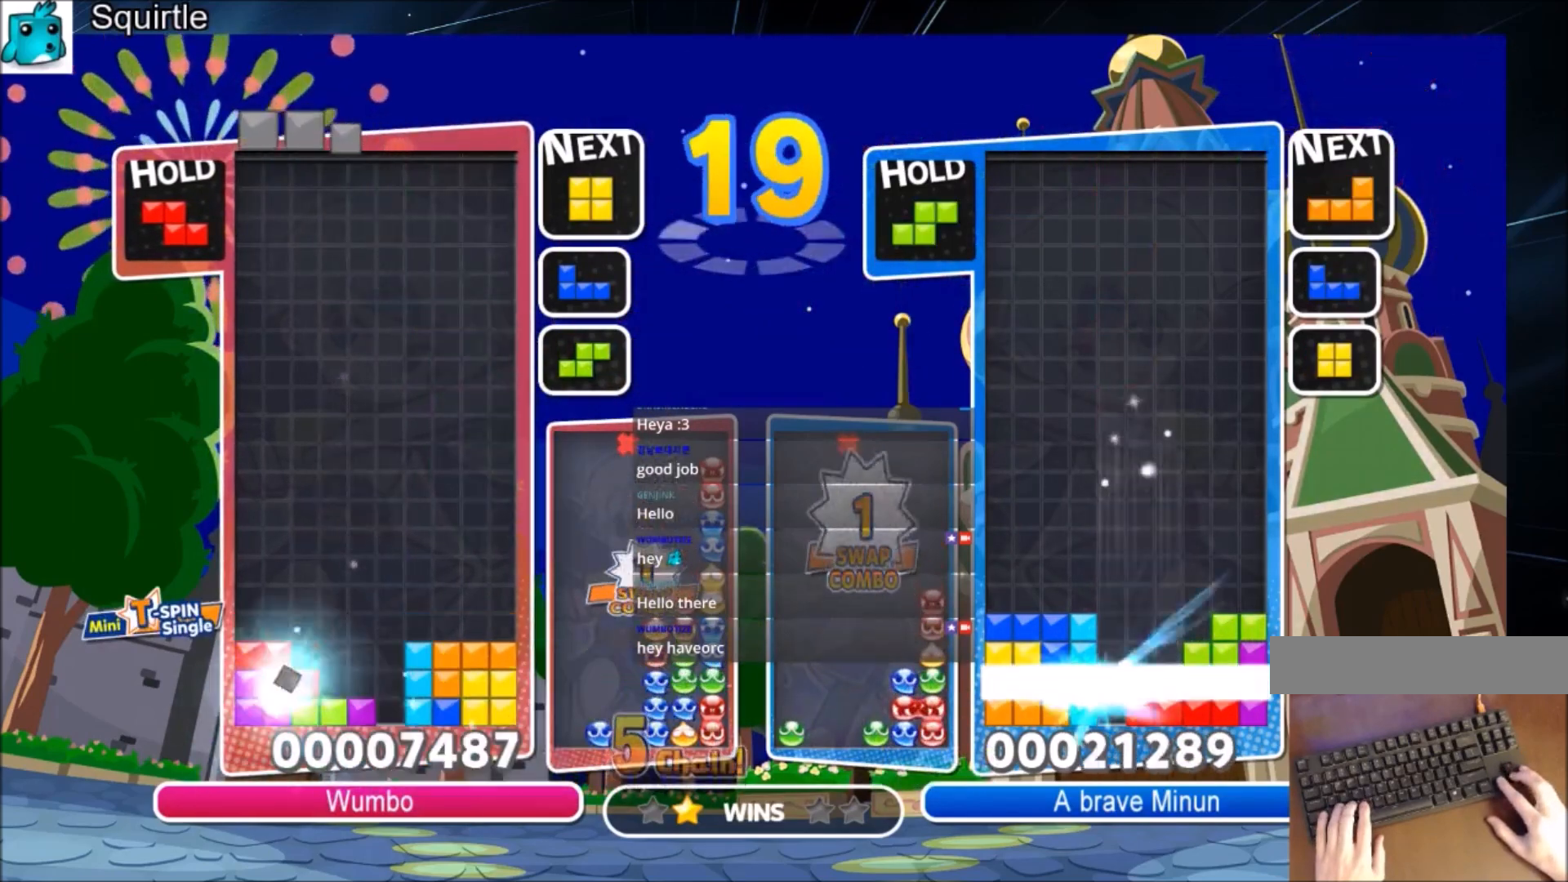
{"keys": ["down"], "events": [[367, "down", "down"], [434, "left", "up"]]}
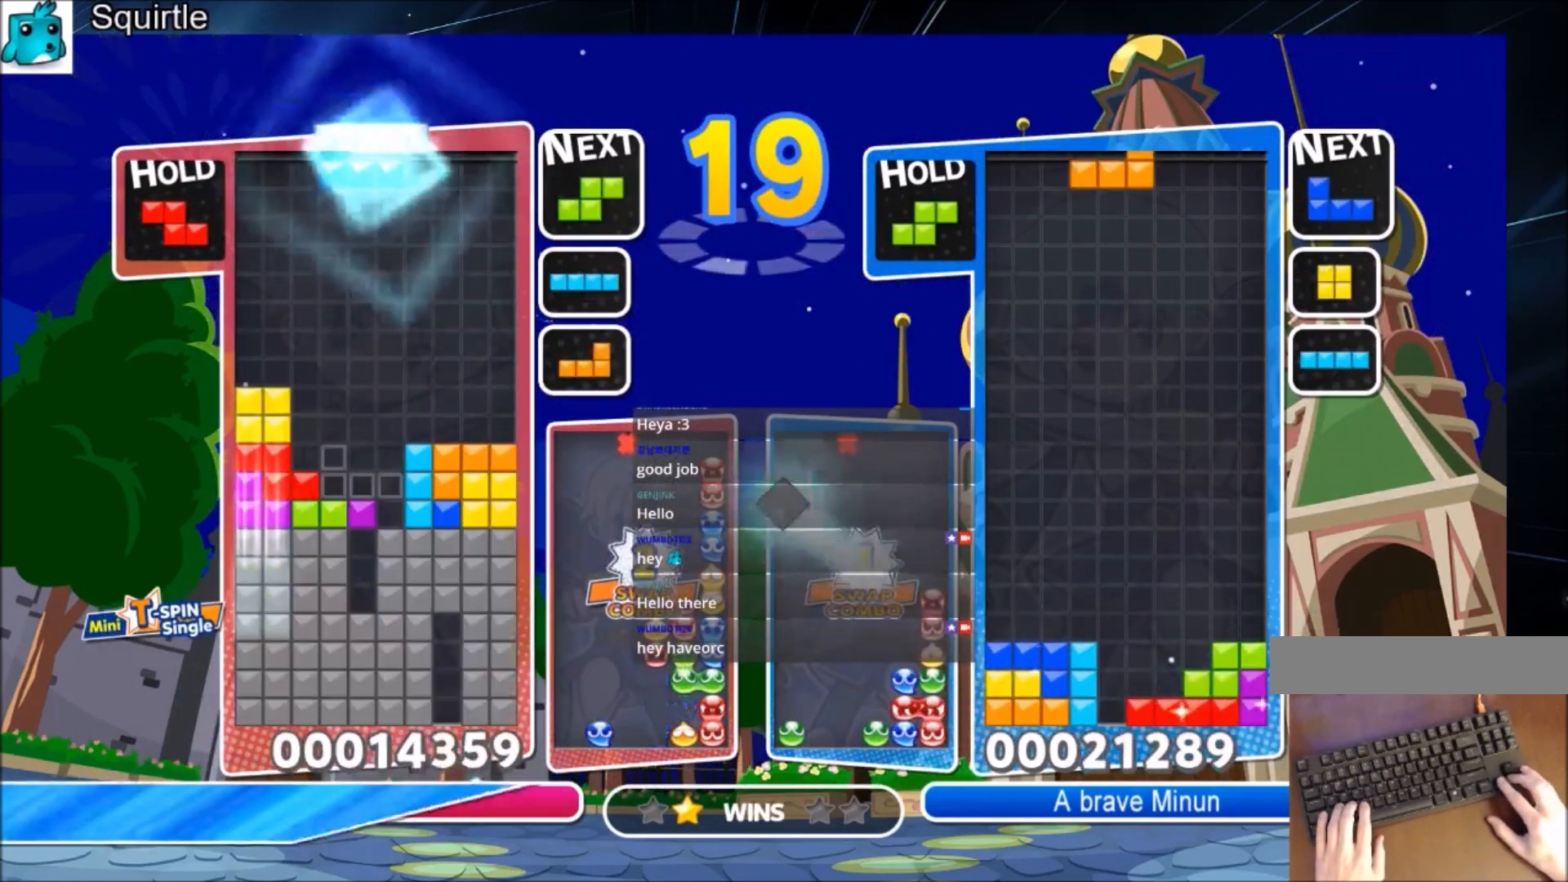
{"keys": ["right"], "events": [[34, "down", "up"], [100, "right", "down"], [401, "right", "up"], [434, "right", "down"]]}
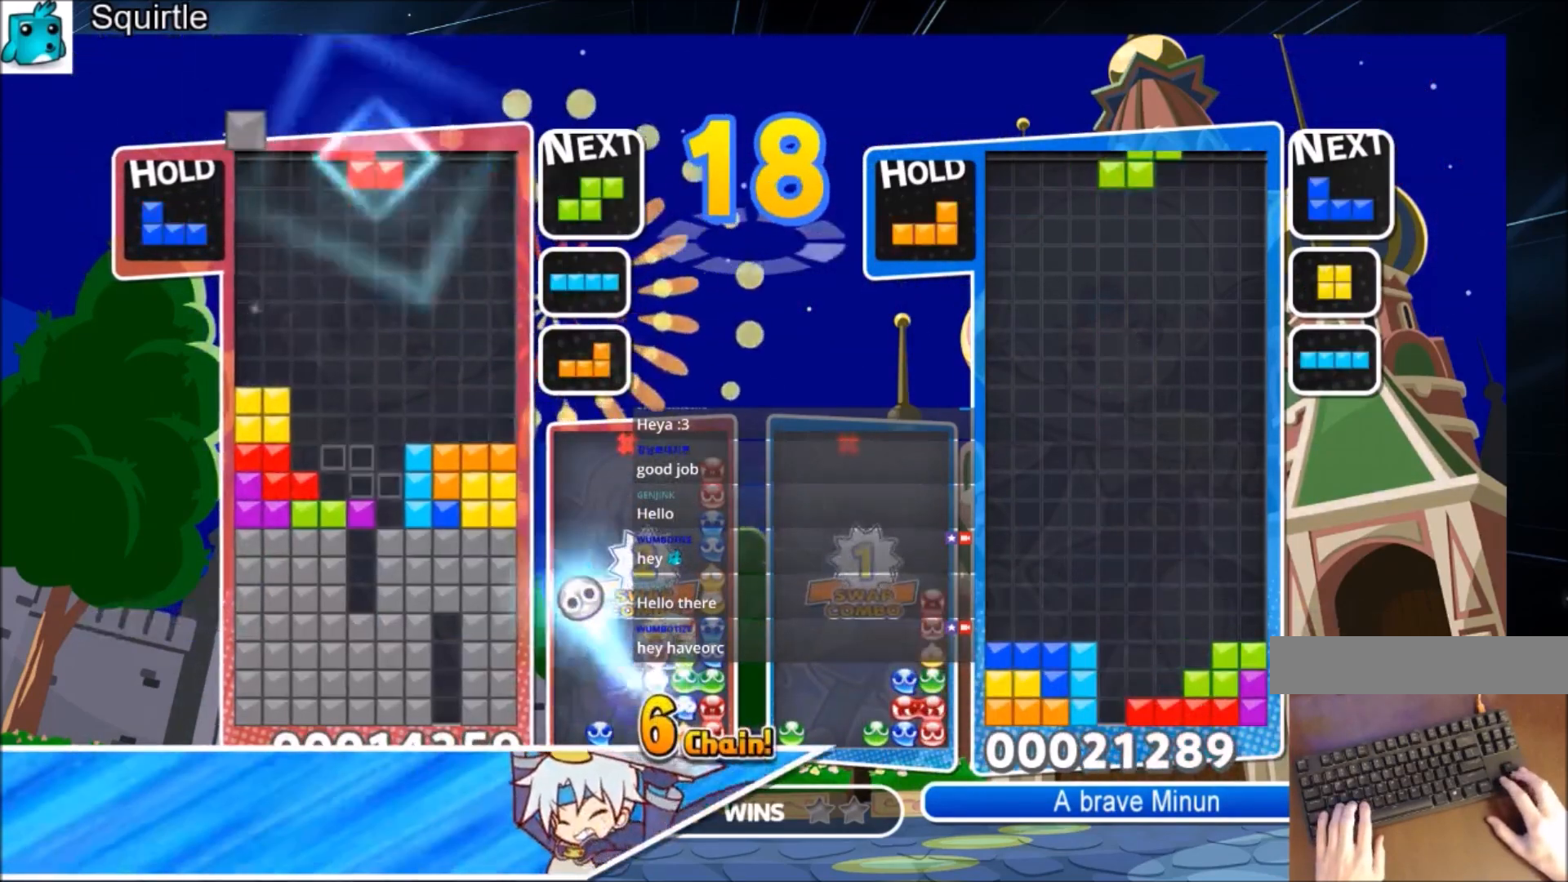
{"keys": ["left"], "events": [[33, "c", "down"], [67, "c", "up"], [67, "z", "down"], [333, "z", "up"], [400, "left", "down"], [400, "right", "up"]]}
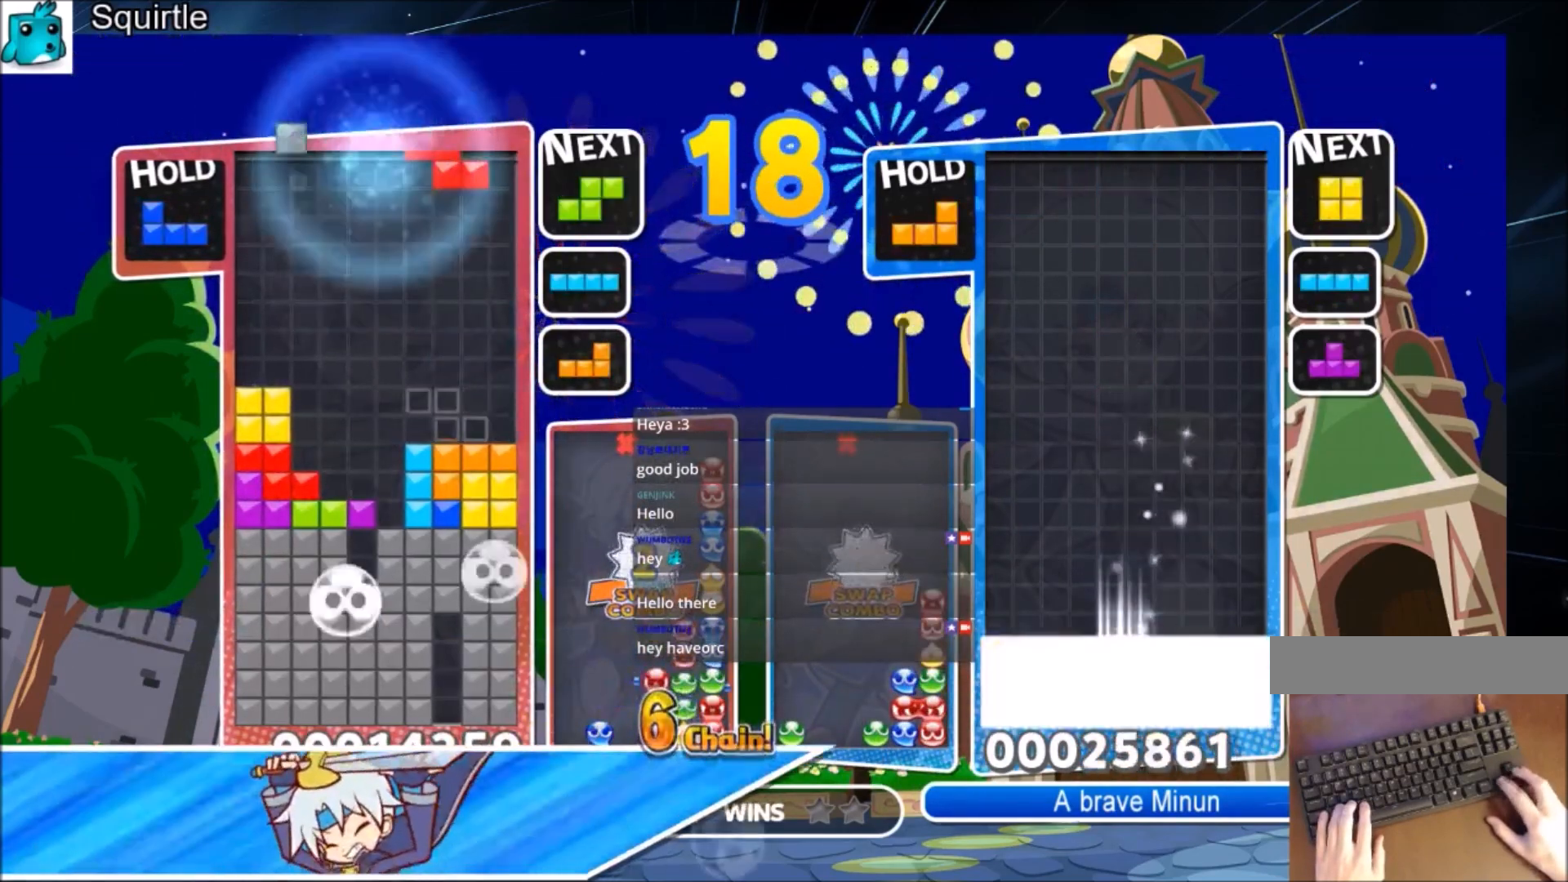
{"keys": [], "events": [[234, "left", "up"]]}
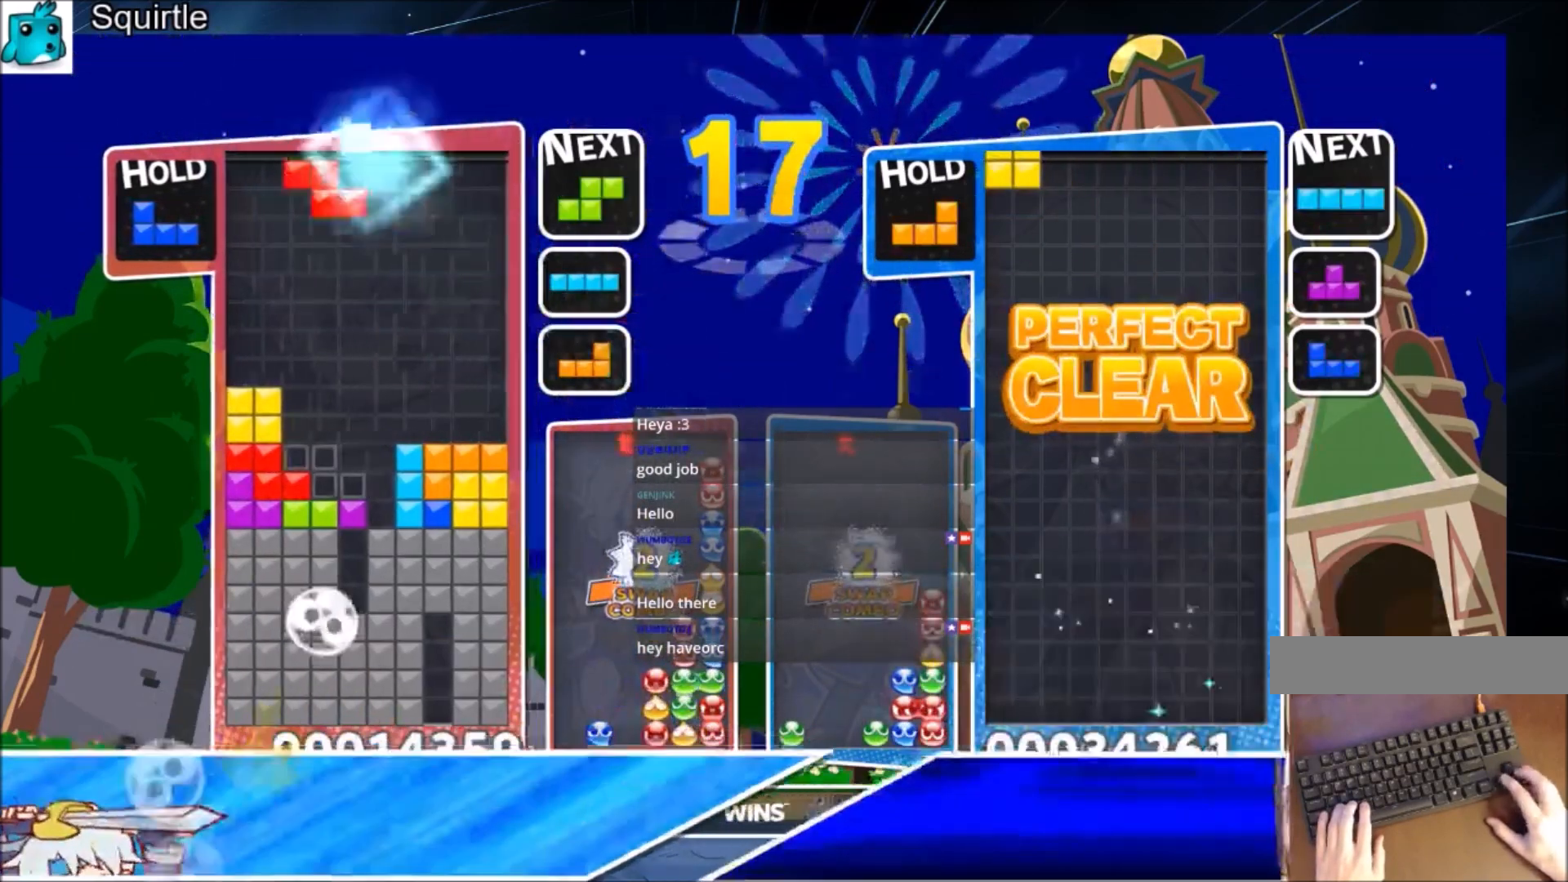
{"keys": ["x"], "events": [[33, "left", "down"], [100, "left", "up"], [200, "down", "down"], [333, "down", "up"], [500, "x", "down"]]}
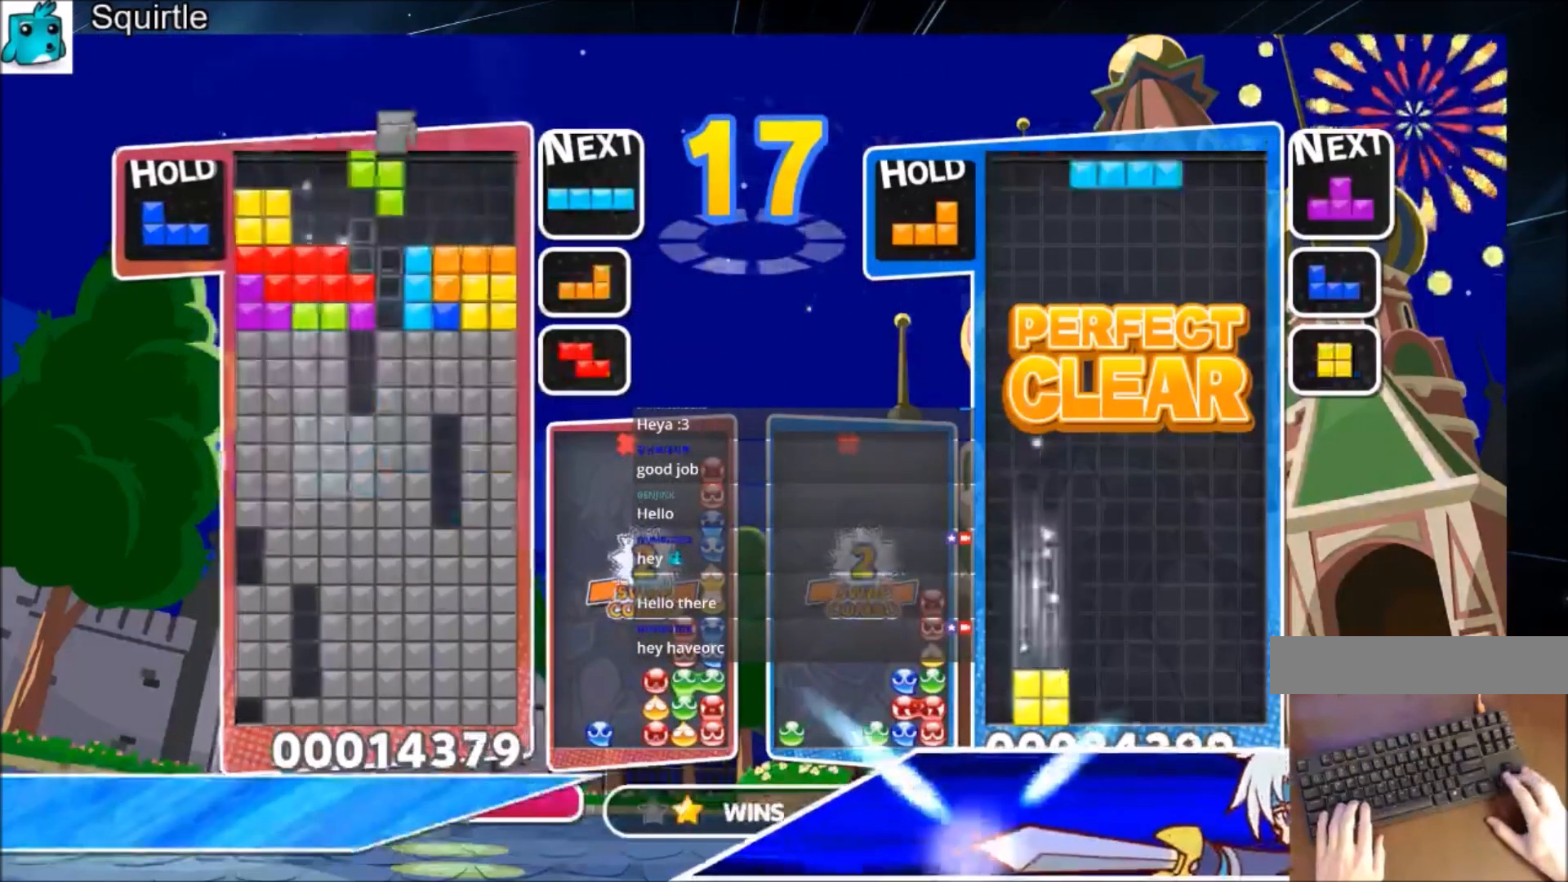
{"keys": [], "events": [[34, "x", "up"], [234, "down", "down"], [301, "down", "up"], [401, "down", "down"], [501, "down", "up"]]}
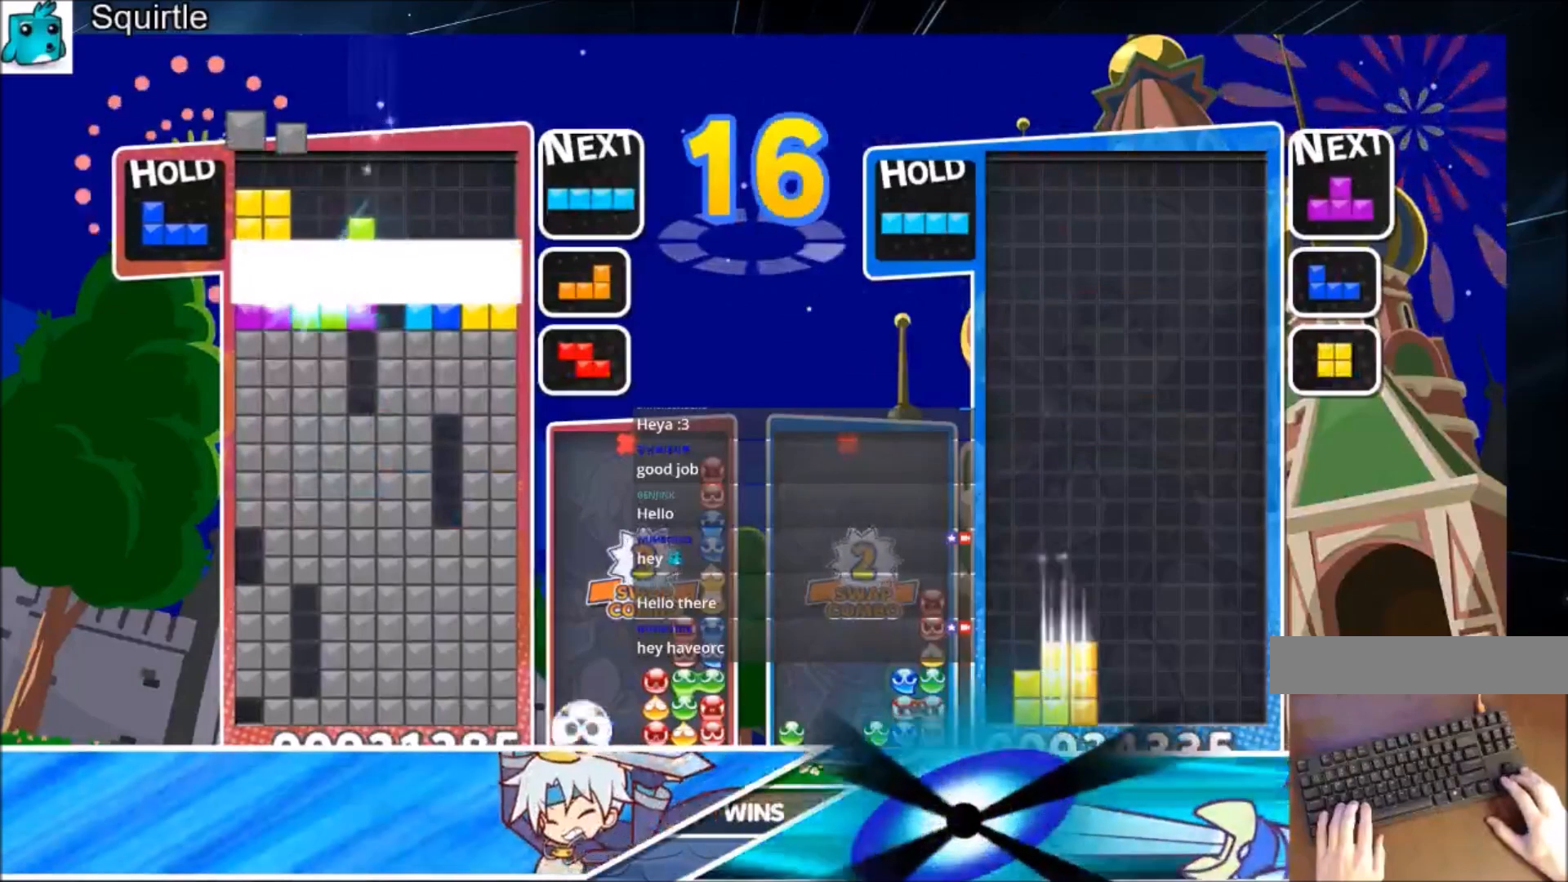
{"keys": [], "events": [[67, "down", "down"], [200, "down", "up"], [233, "down", "down"], [434, "down", "up"]]}
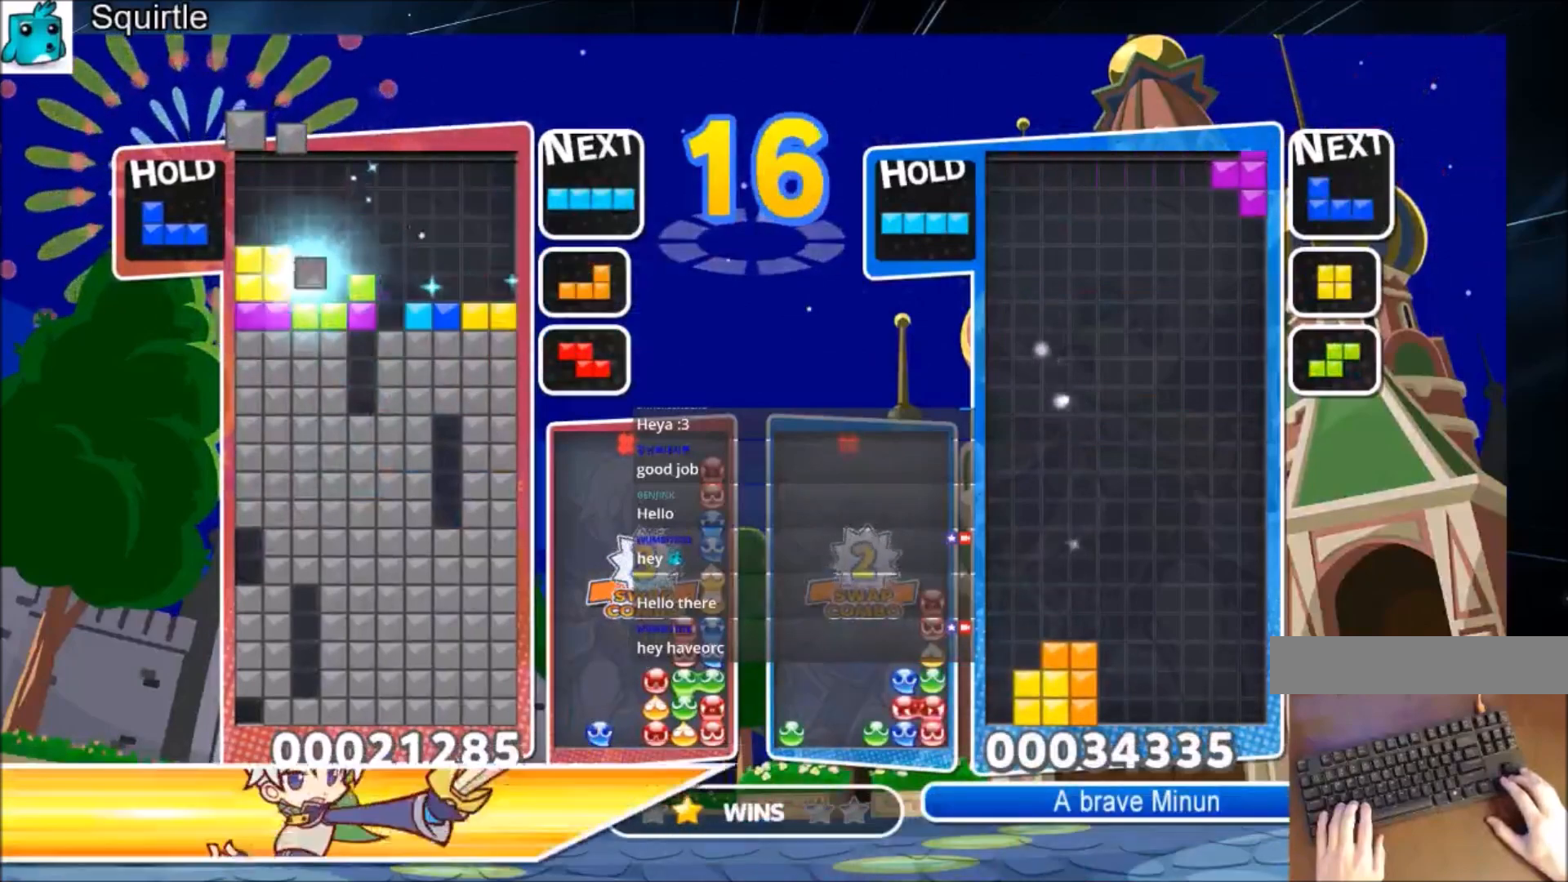
{"keys": [], "events": [[267, "right", "down"], [334, "right", "up"]]}
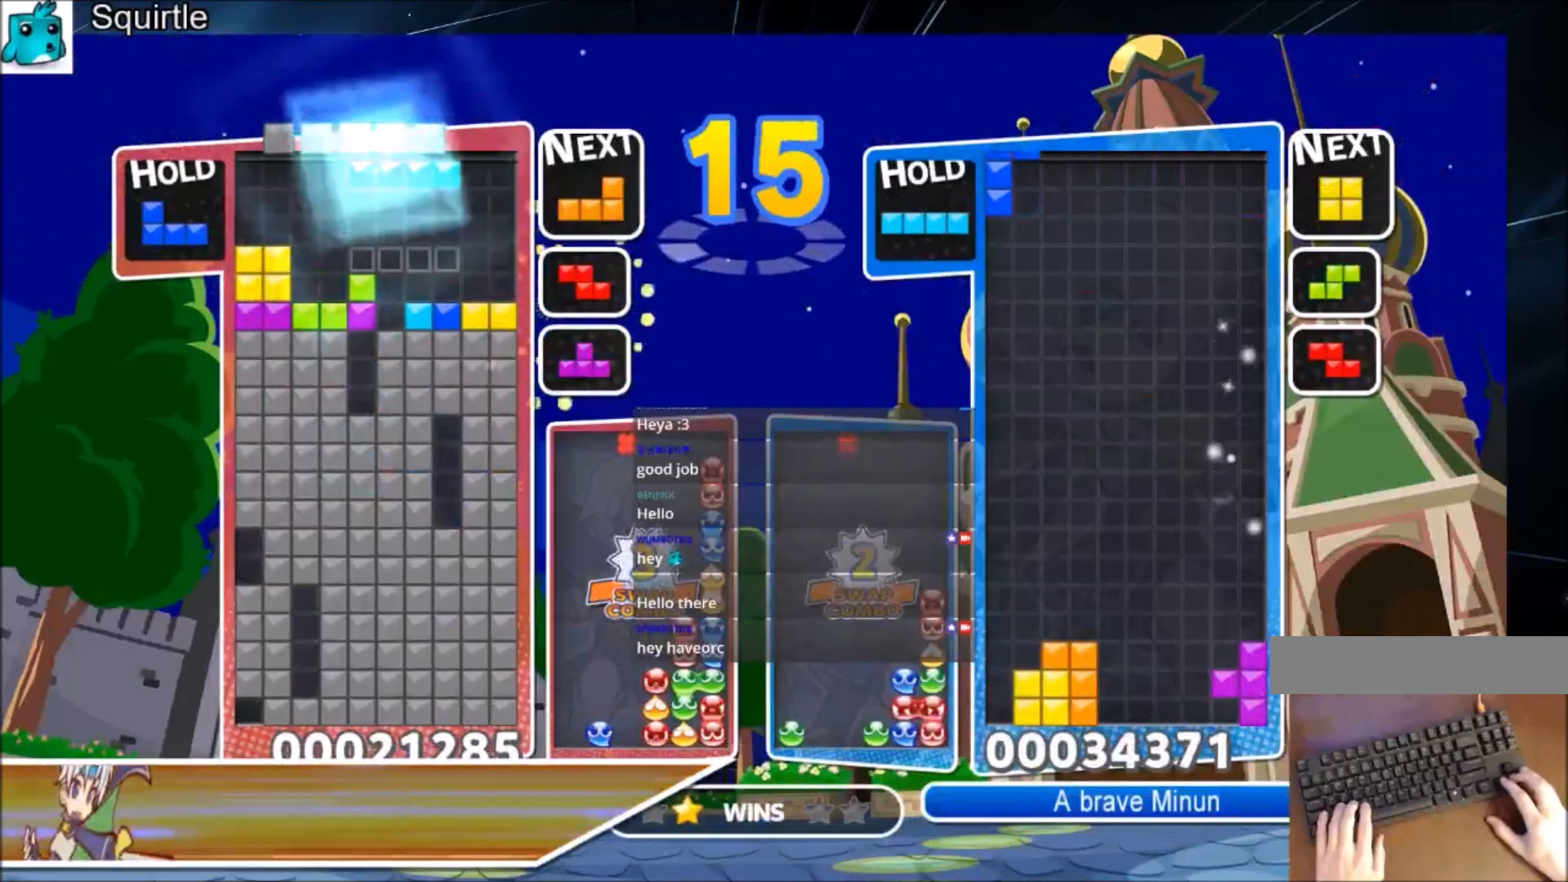
{"keys": ["down"], "events": [[167, "z", "down"], [300, "down", "down"], [400, "z", "up"], [467, "down", "up"], [500, "down", "down"]]}
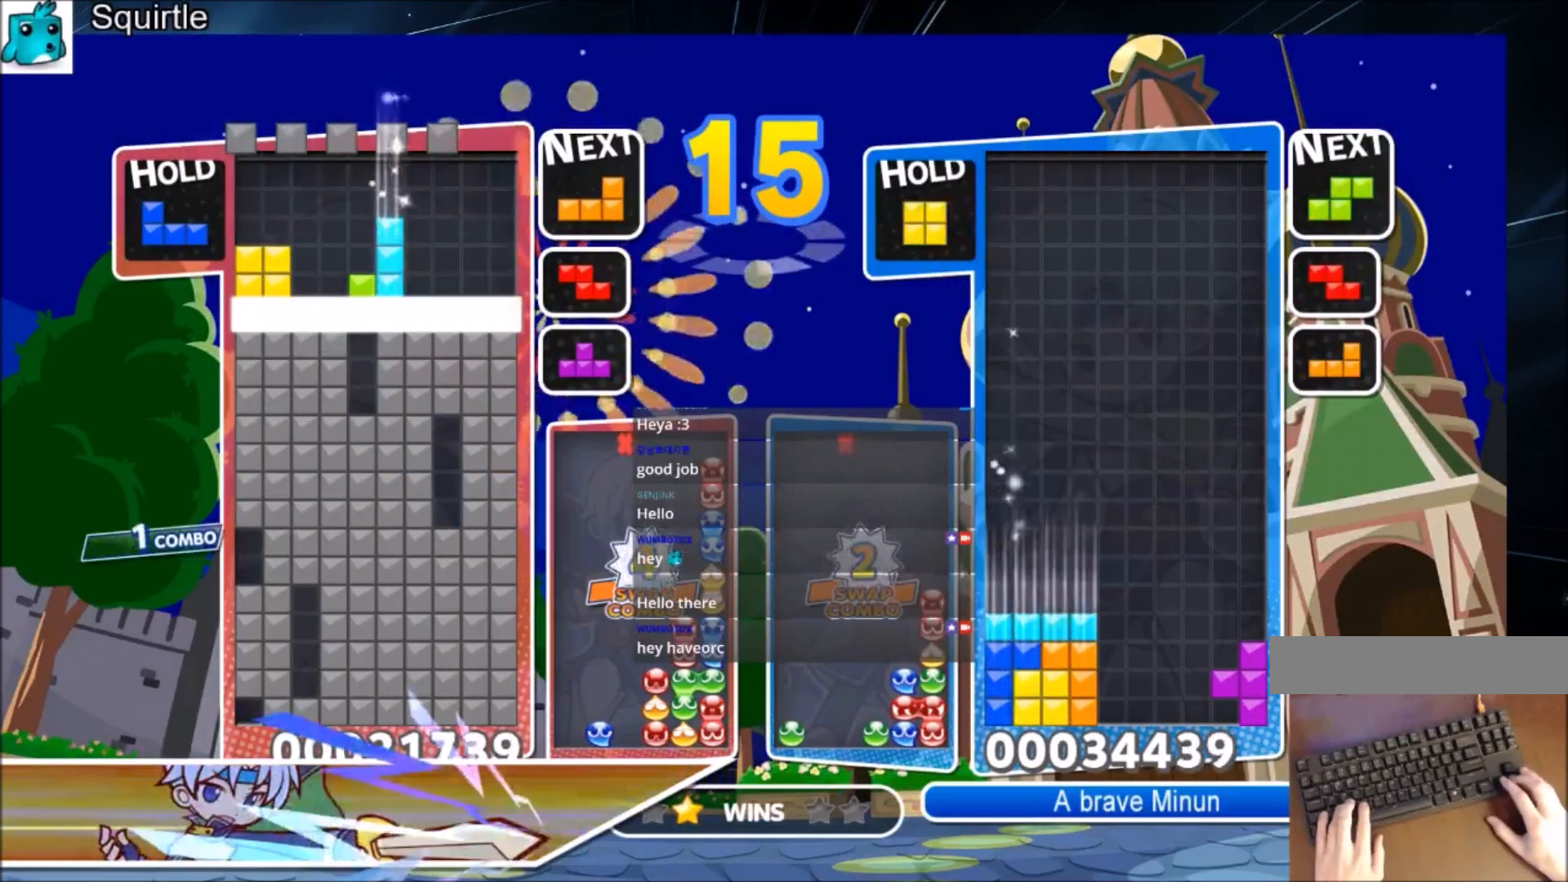
{"keys": ["right"], "events": [[301, "down", "up"], [301, "right", "down"]]}
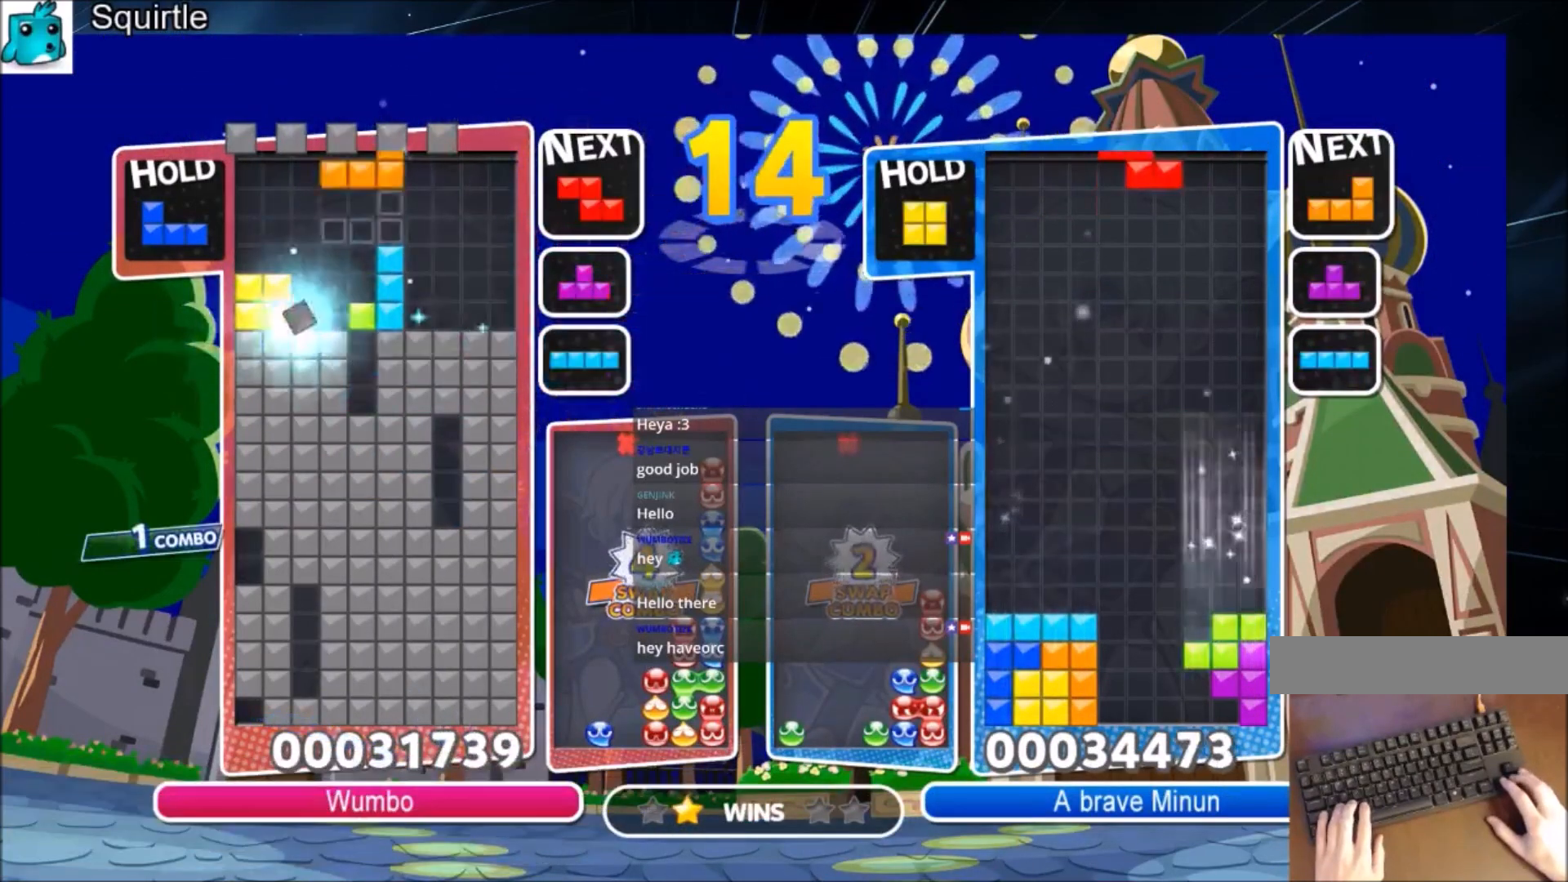
{"keys": [], "events": [[467, "right", "up"]]}
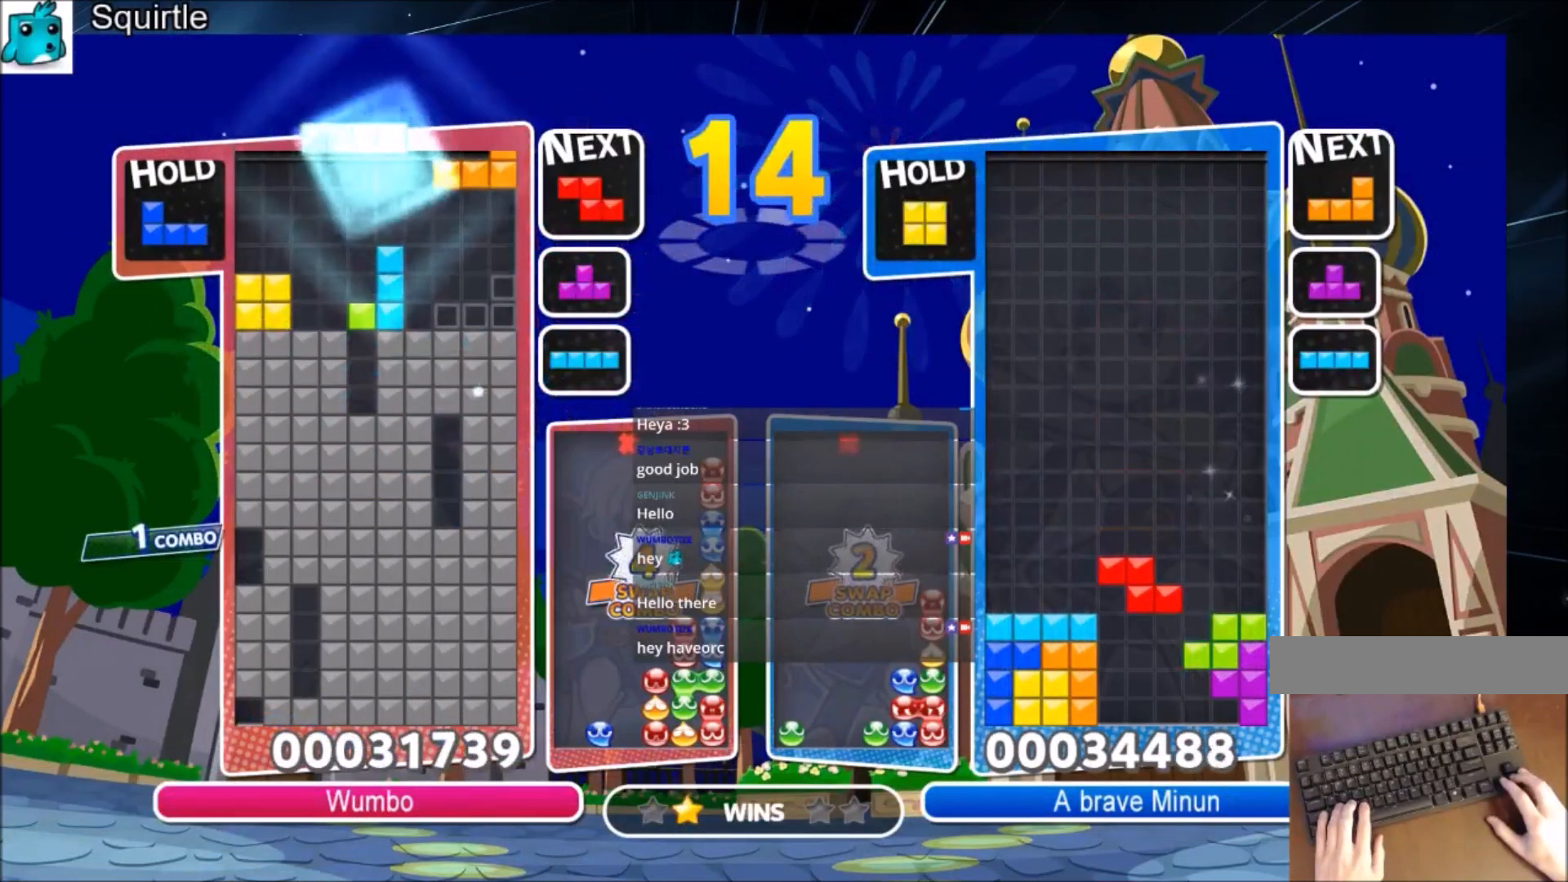
{"keys": ["right"], "events": [[34, "down", "down"], [134, "right", "down"], [201, "down", "up"]]}
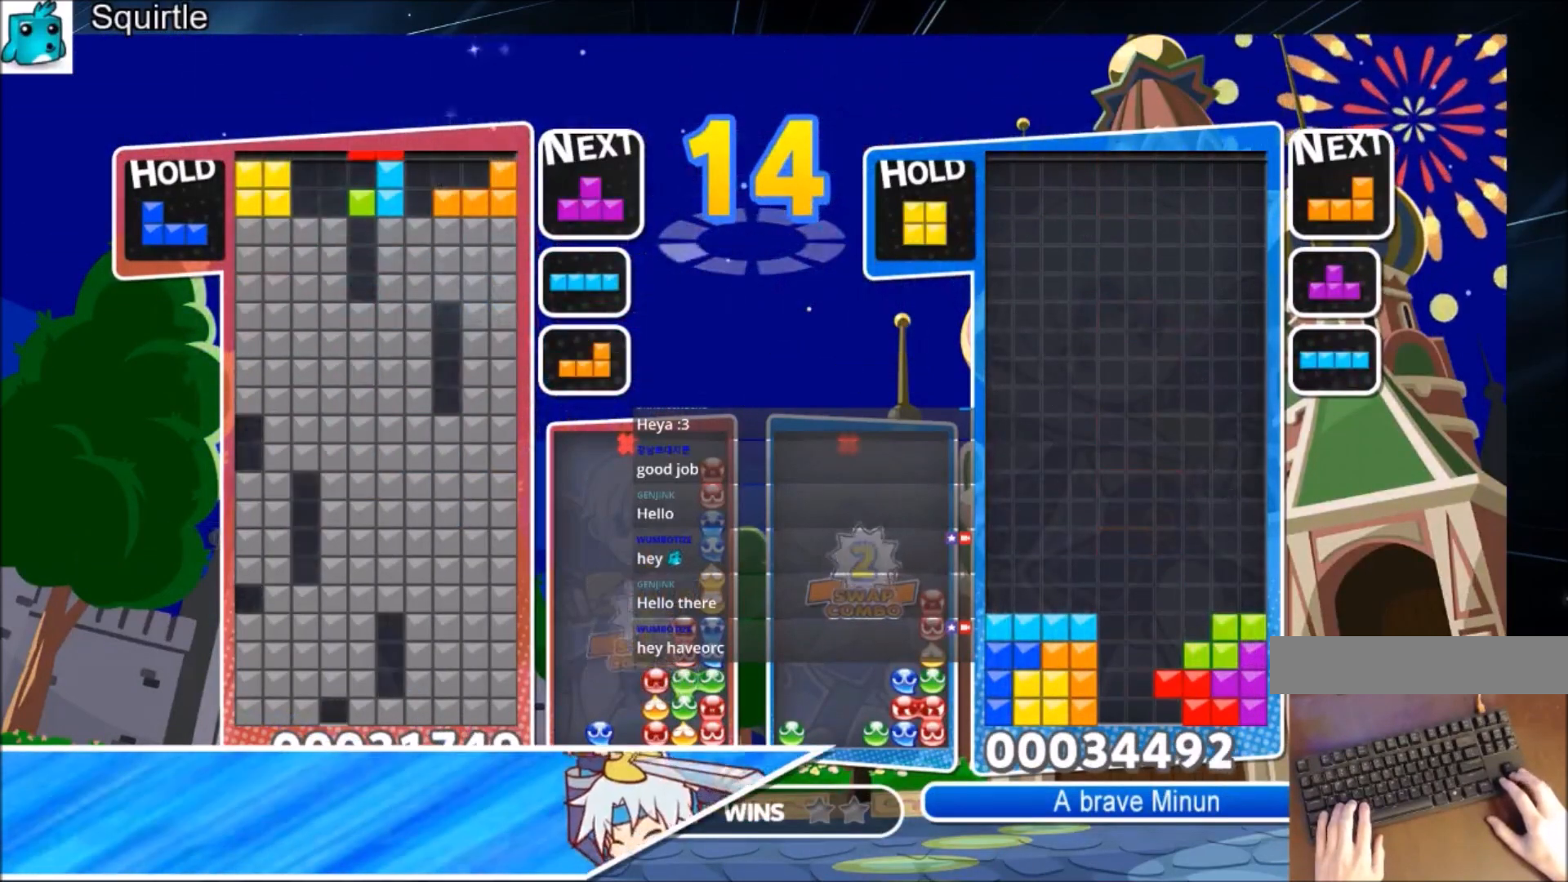
{"keys": [], "events": [[67, "x", "down"], [234, "x", "up"], [434, "right", "up"]]}
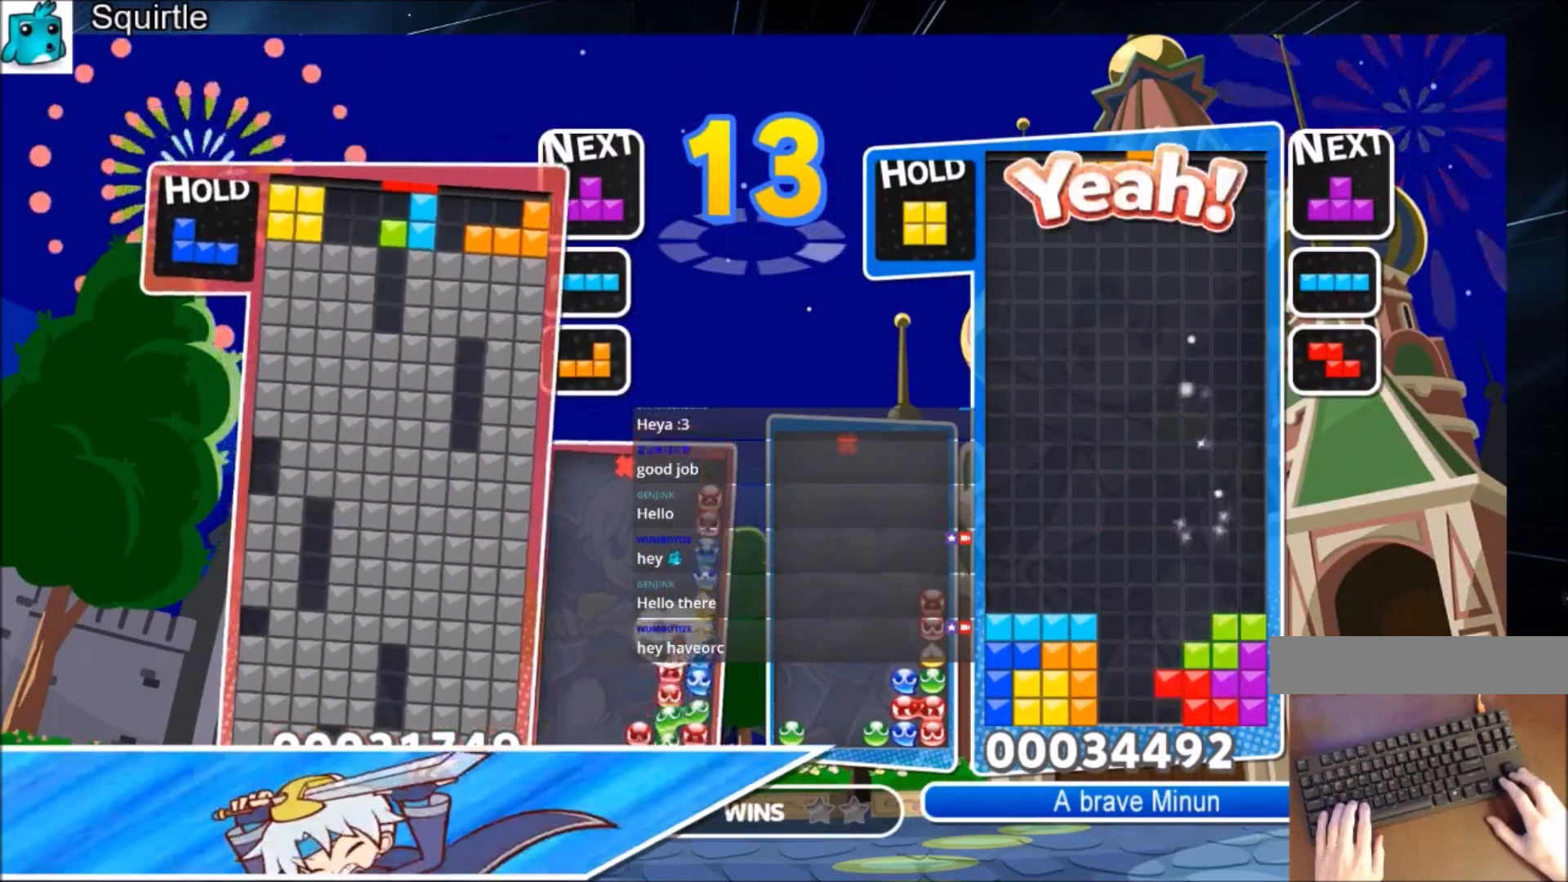
{"keys": ["x"], "events": [[167, "down", "down"], [300, "down", "up"], [334, "x", "down"]]}
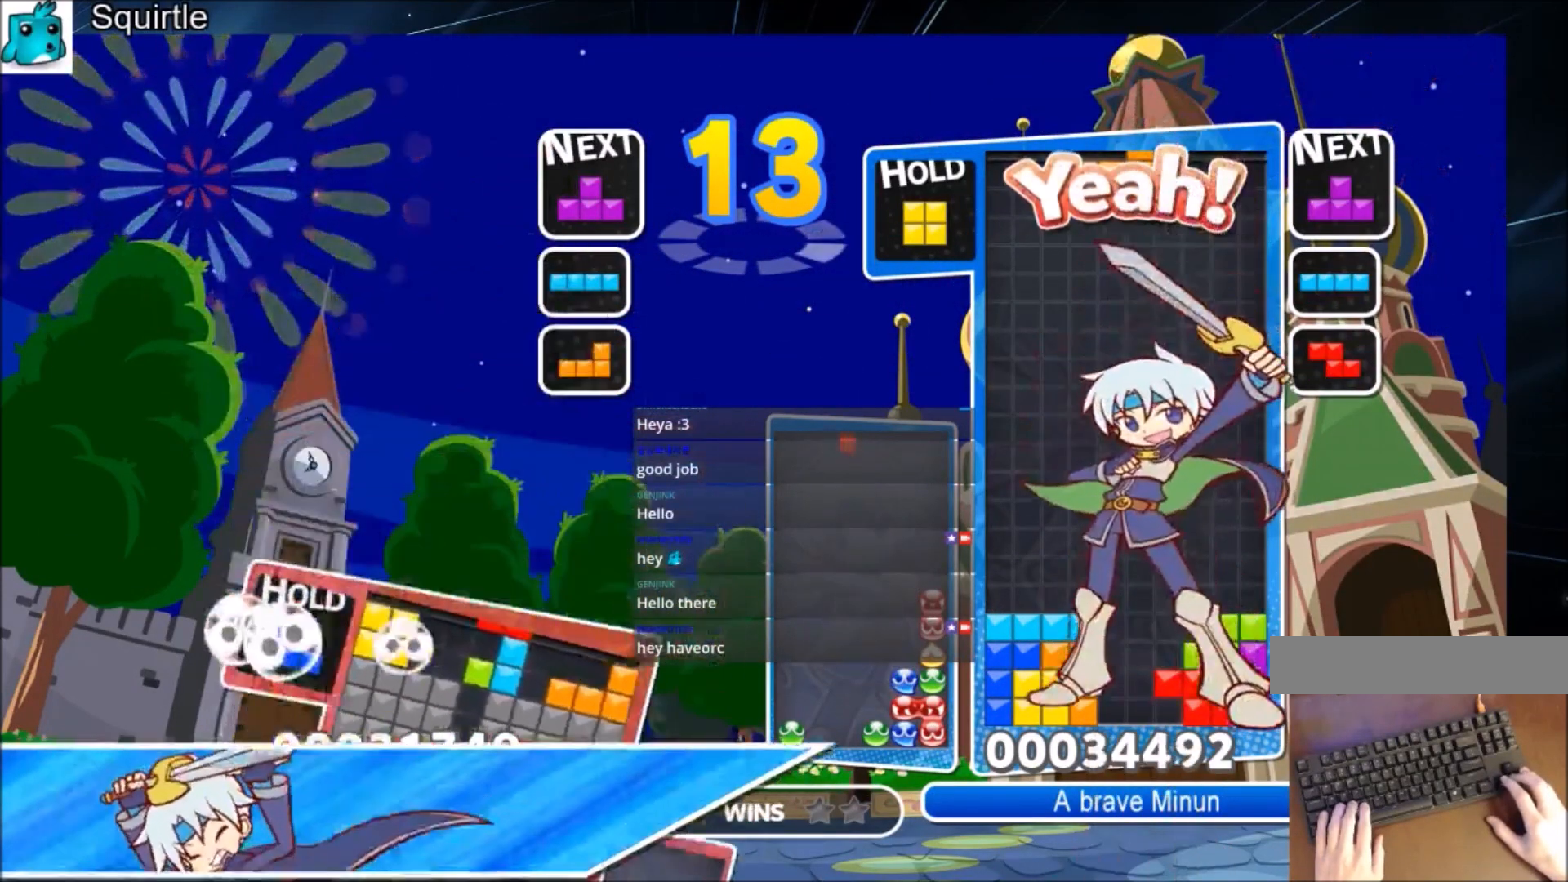
{"keys": ["down"], "events": [[67, "down", "down"], [67, "x", "up"], [267, "down", "up"], [501, "down", "down"]]}
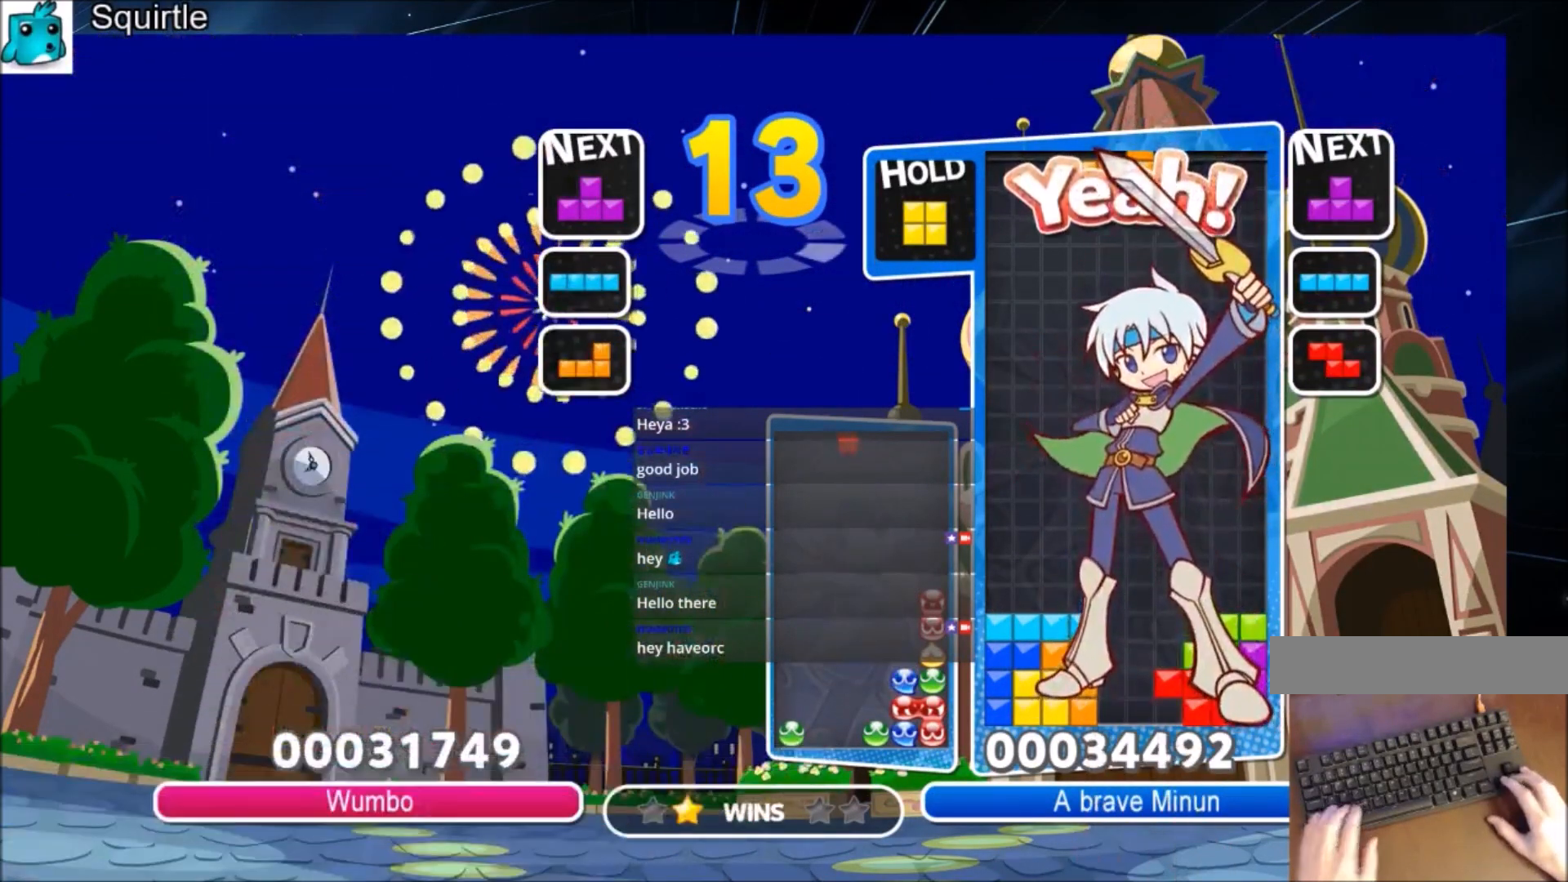
{"keys": [], "events": [[200, "down", "up"]]}